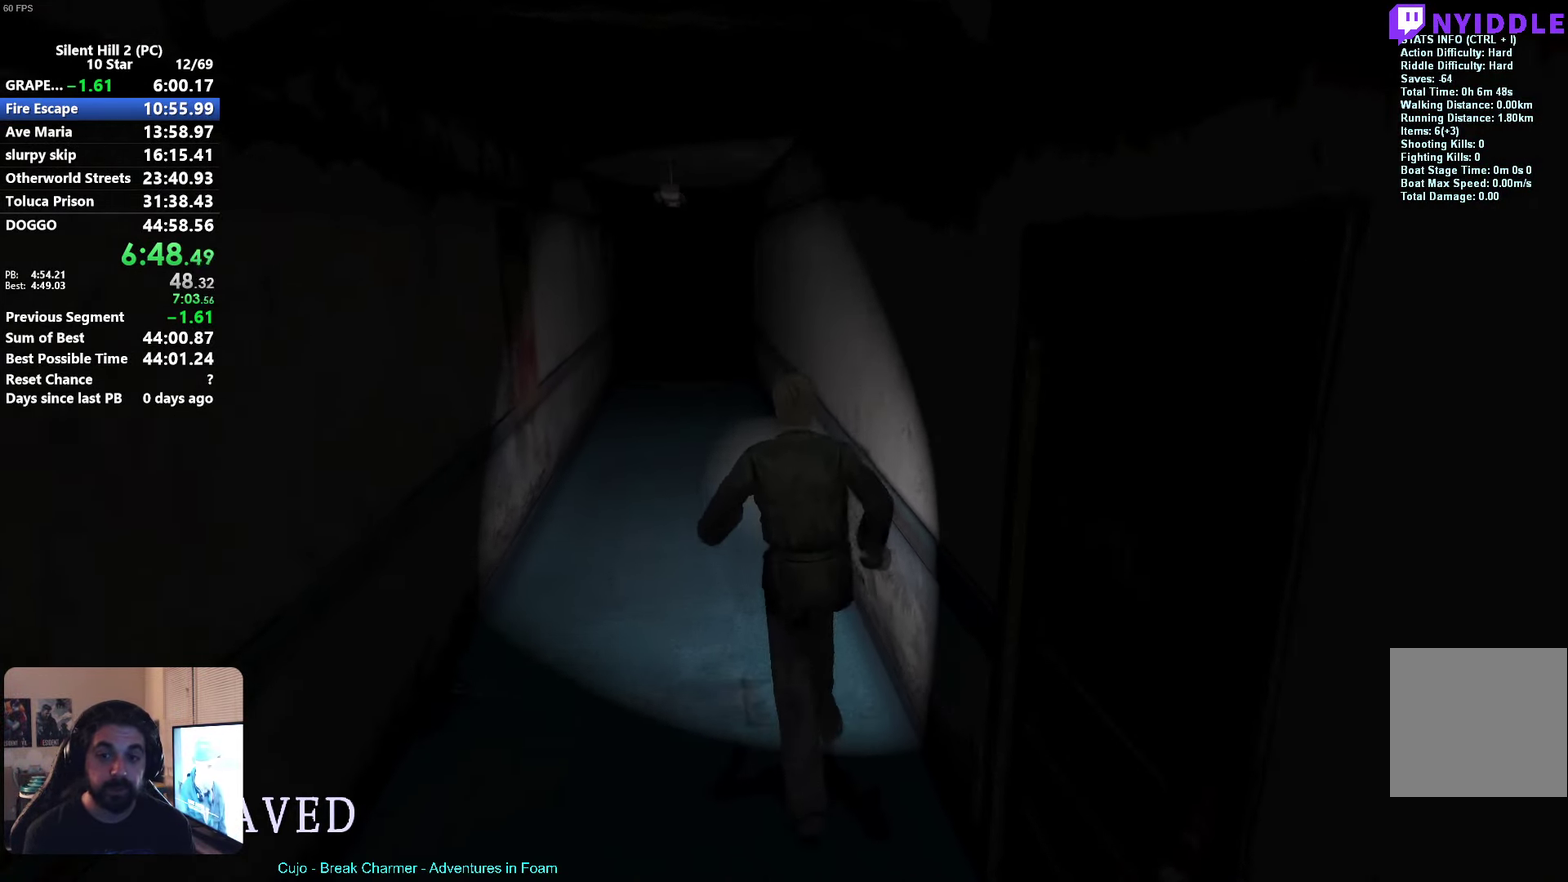
Gameplay with a controller (Xbox layout); each line is a JSON object with the inputs held at the frame after it. "events" lists button and stick changes between this image and that frame as [ms after this image, input, new state], when the widget could be followed in between. Not read: L1 R1 R3 right_stick.
{"buttons": ["X"], "left_stick": "center", "events": []}
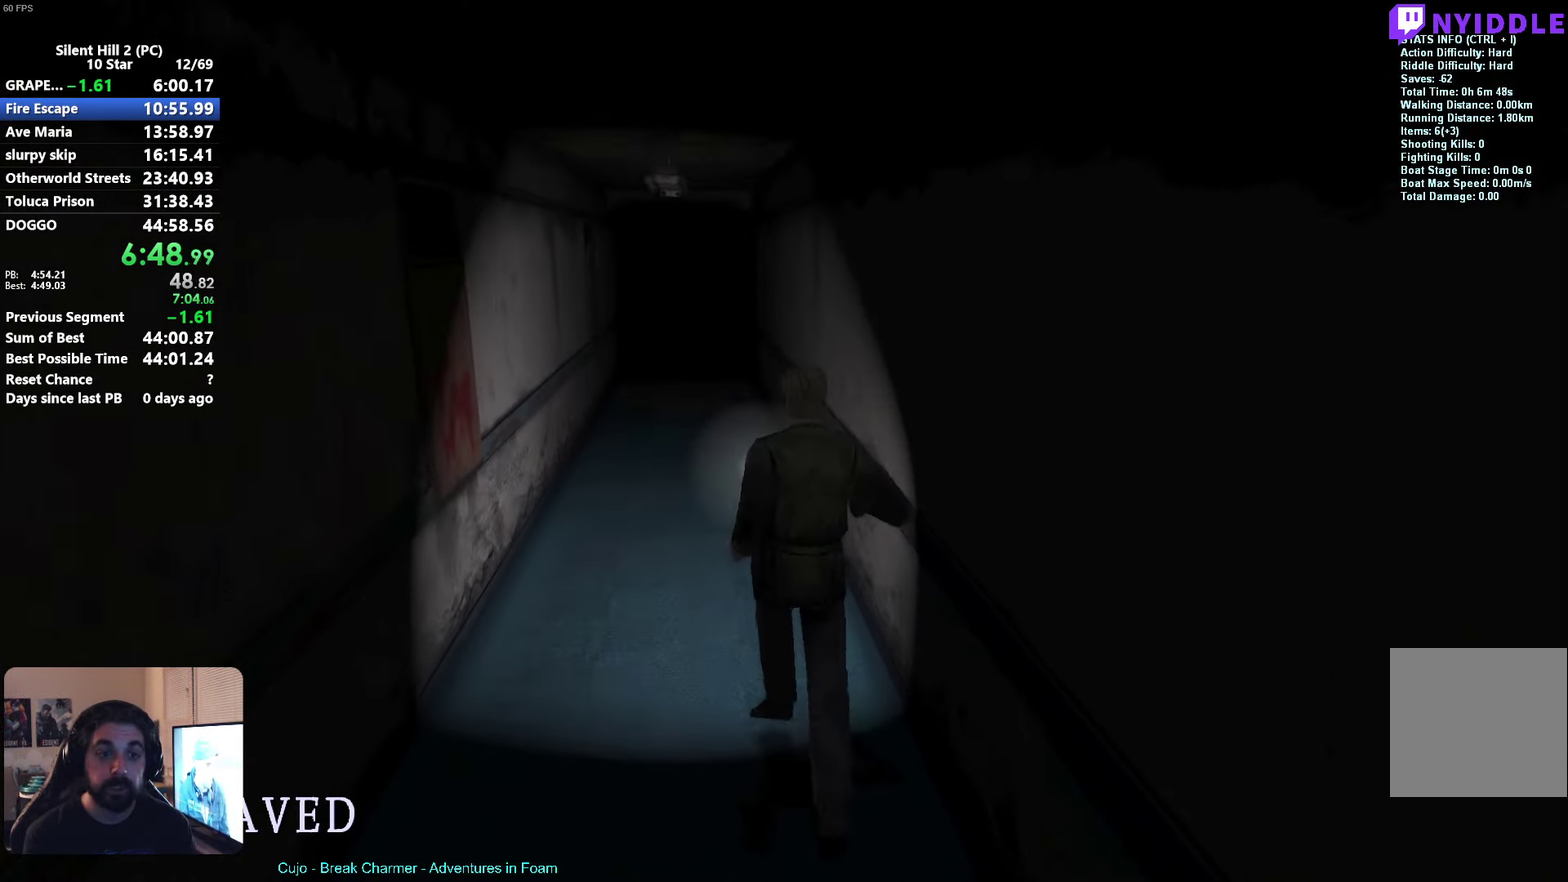
{"buttons": ["X"], "left_stick": "center", "events": []}
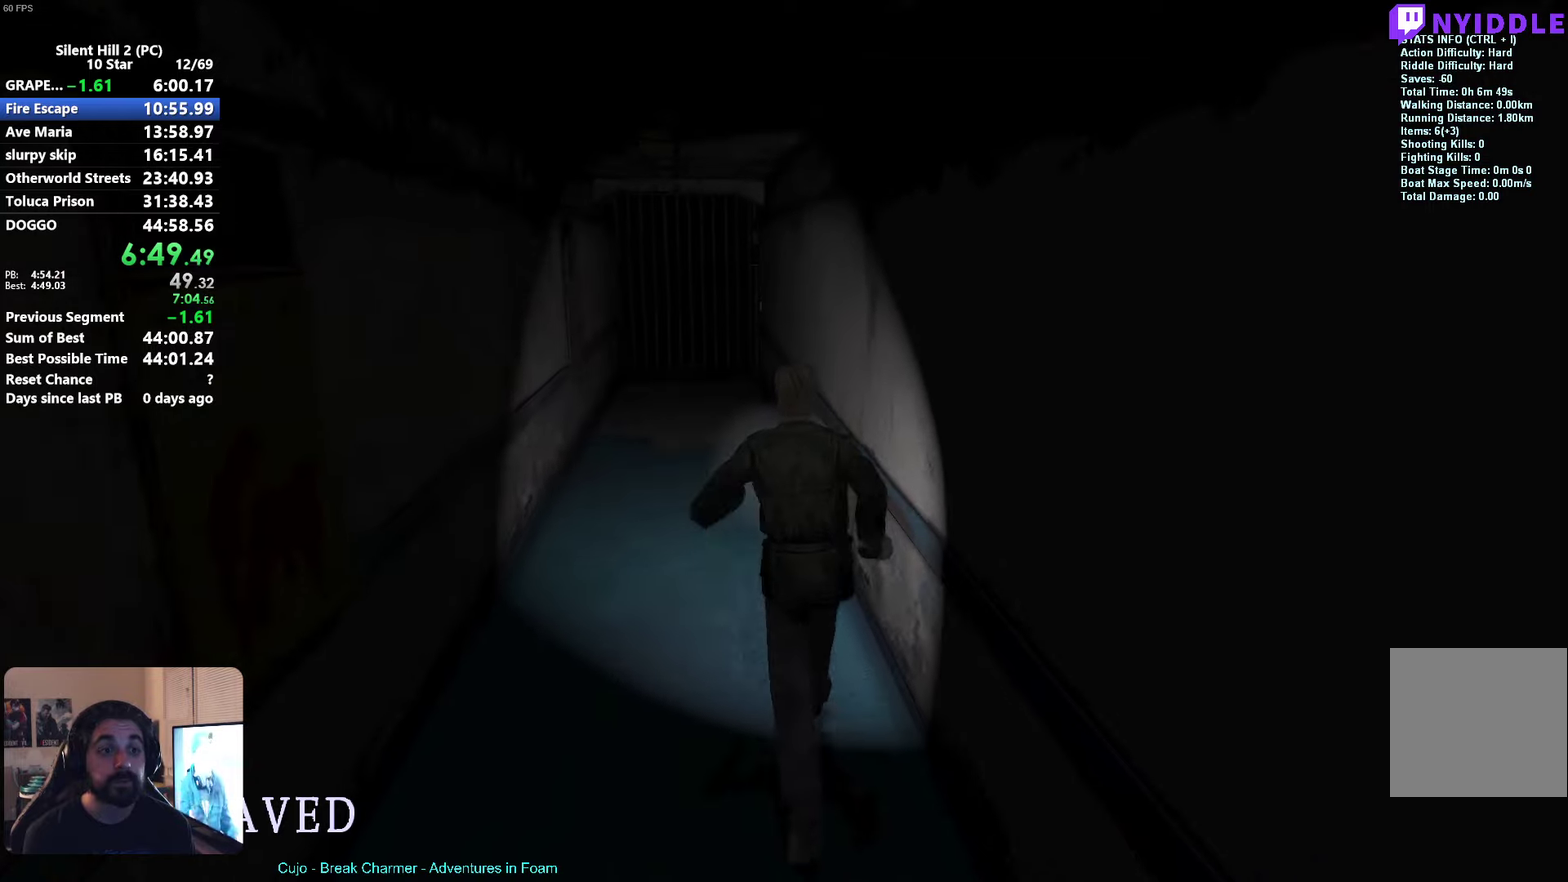
{"buttons": ["X"], "left_stick": "center", "events": []}
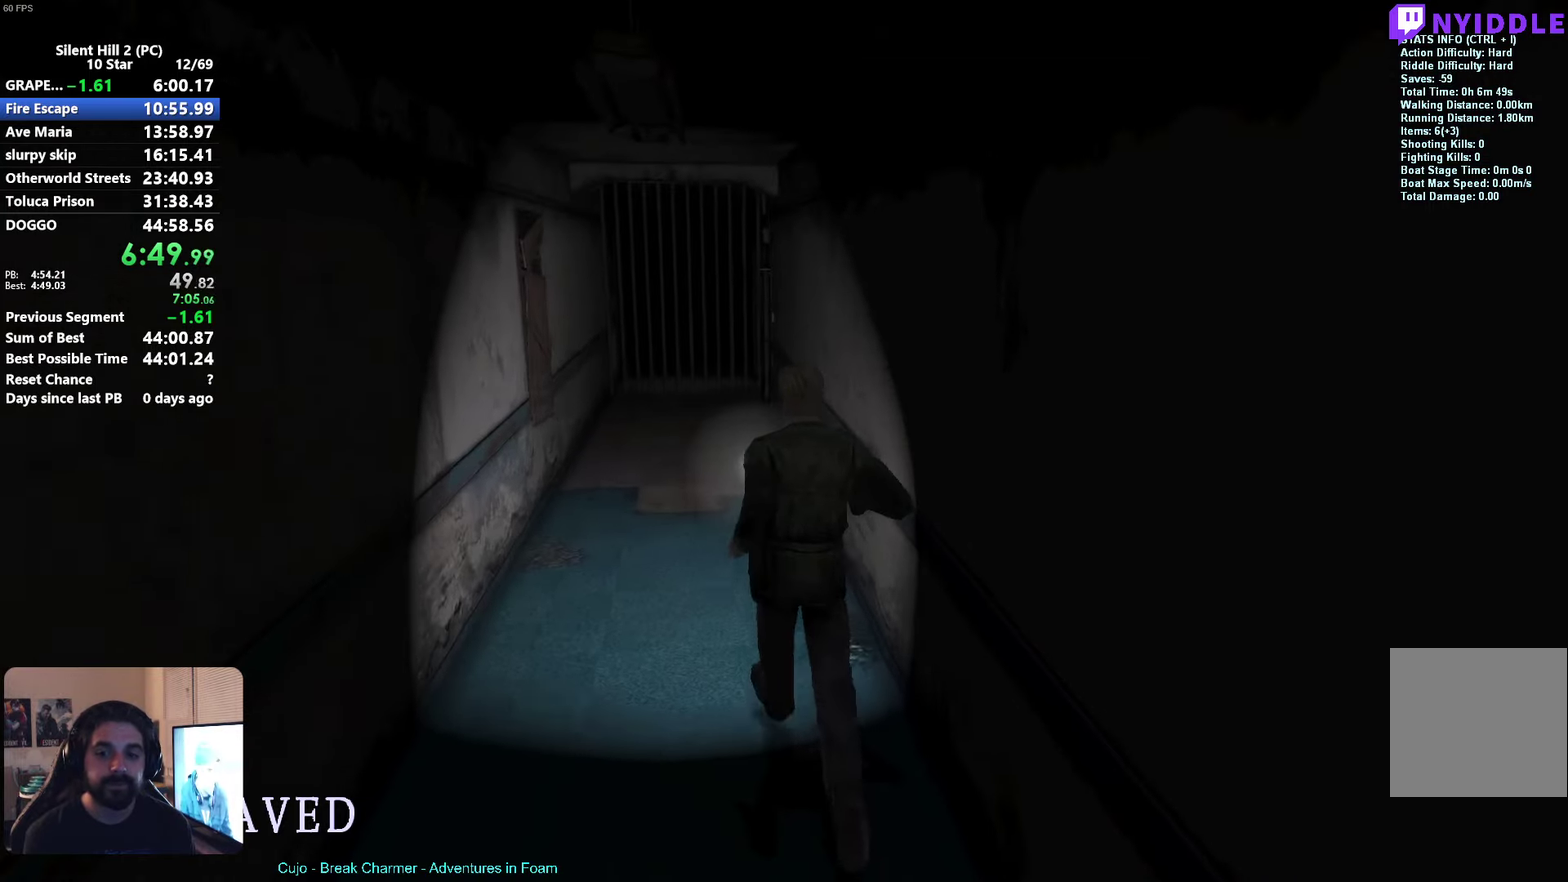
{"buttons": [], "left_stick": "center", "events": [[400, "X", "up"]]}
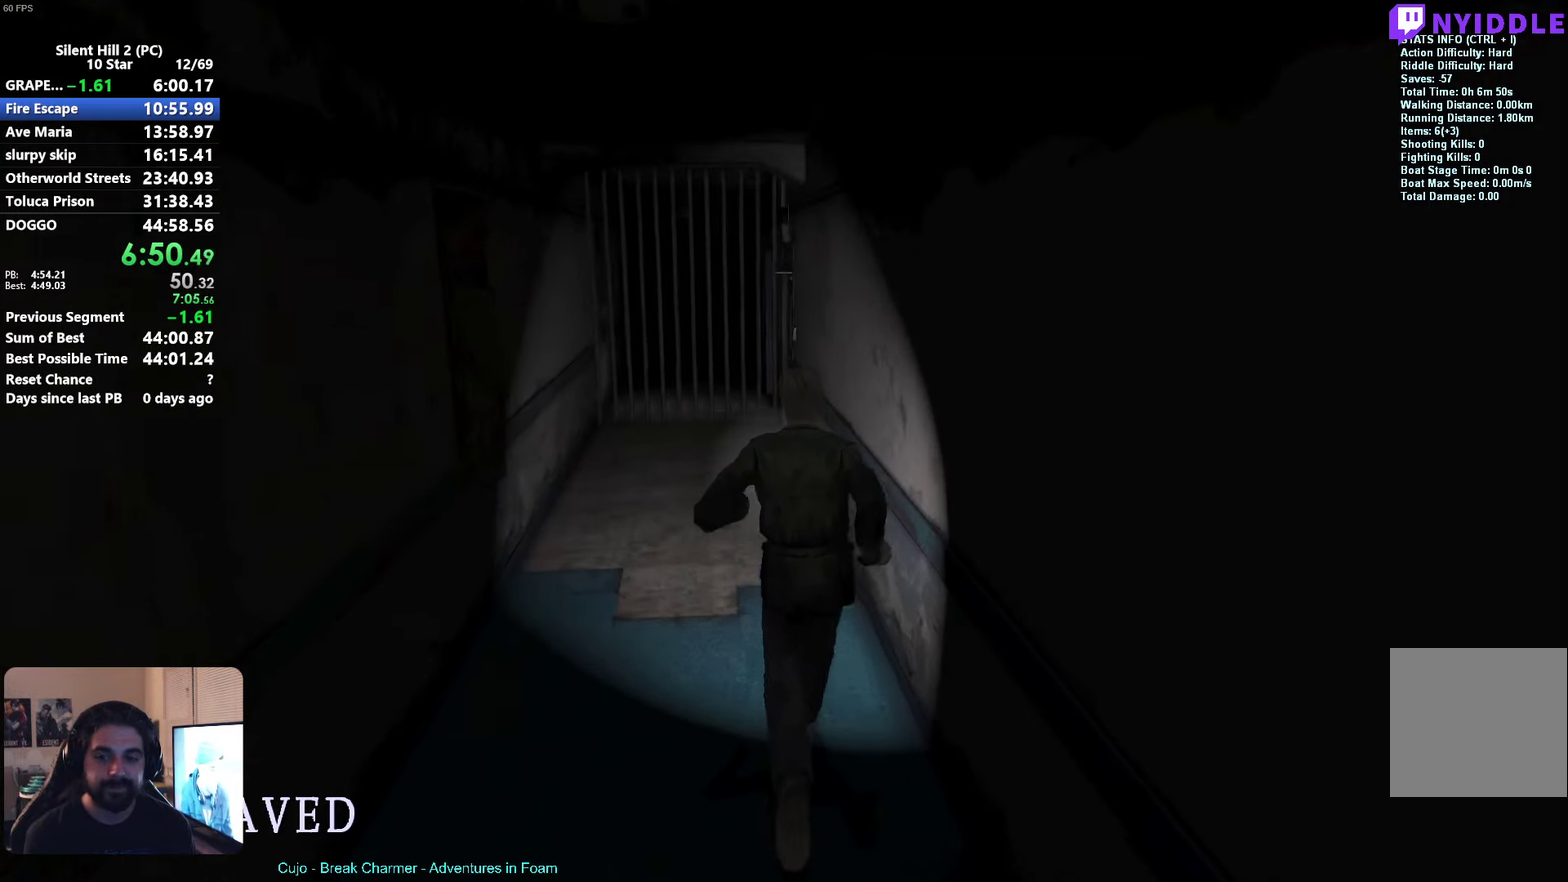
{"buttons": [], "left_stick": "center", "events": [[433, "A", "down"], [500, "A", "up"]]}
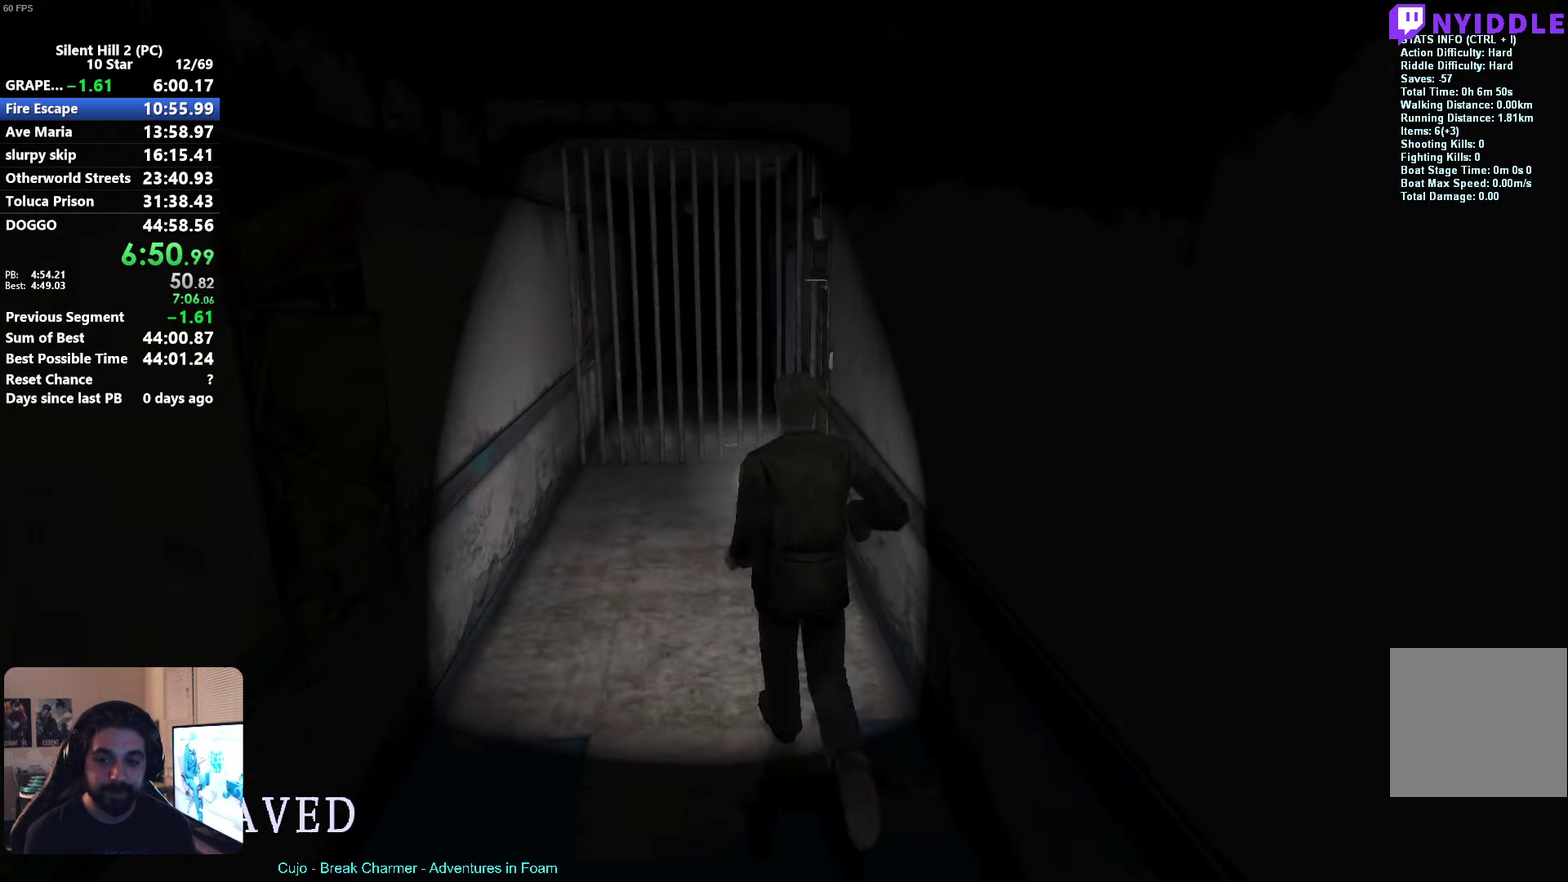
{"buttons": ["A"], "left_stick": "center"}
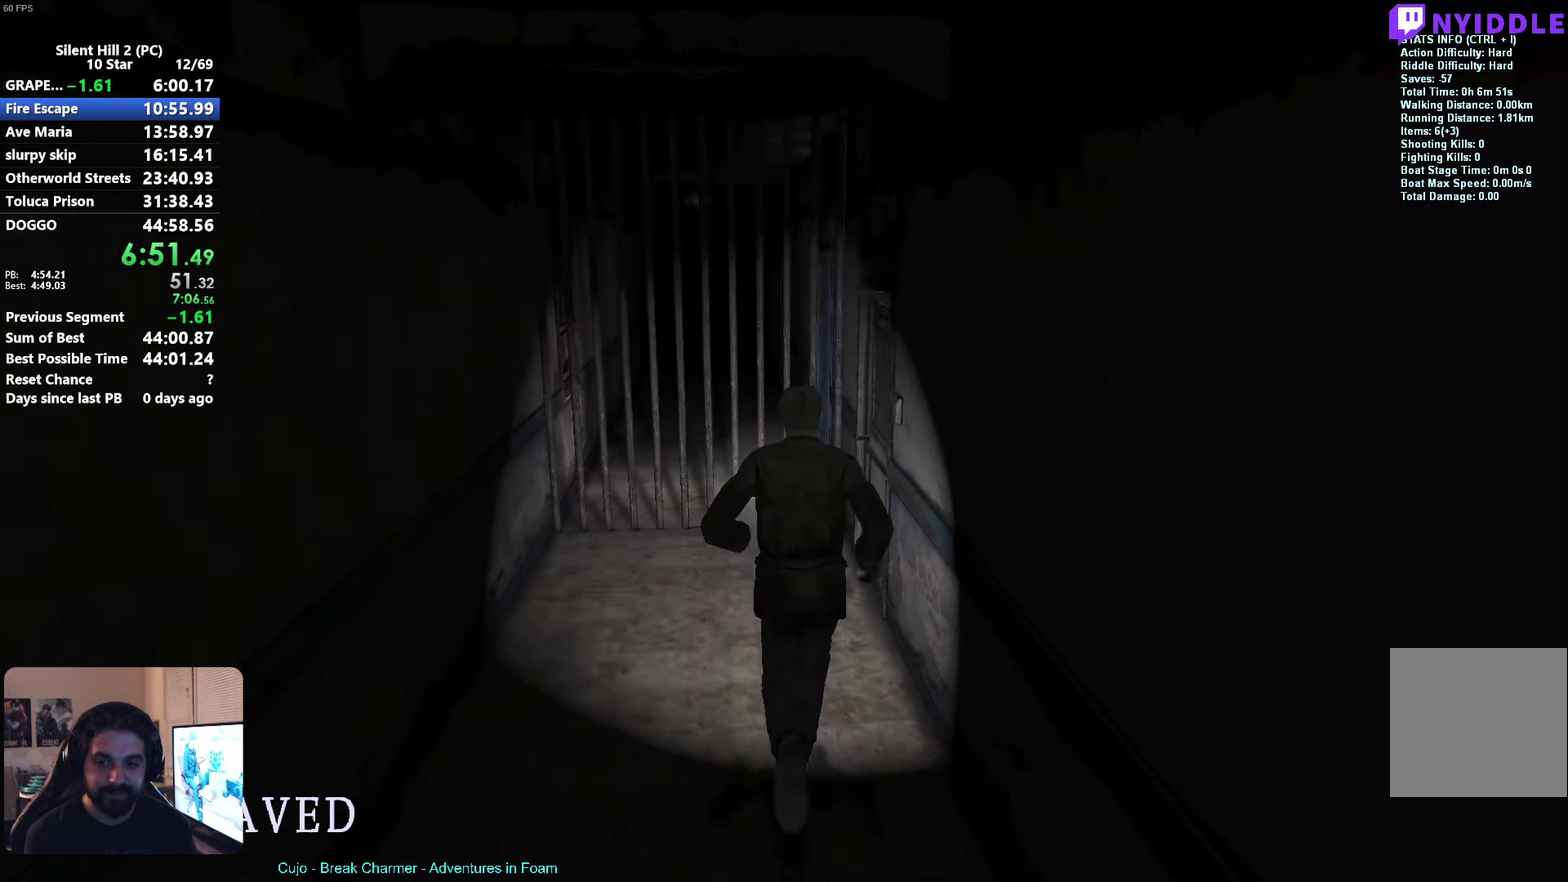
{"buttons": ["A"], "left_stick": "center"}
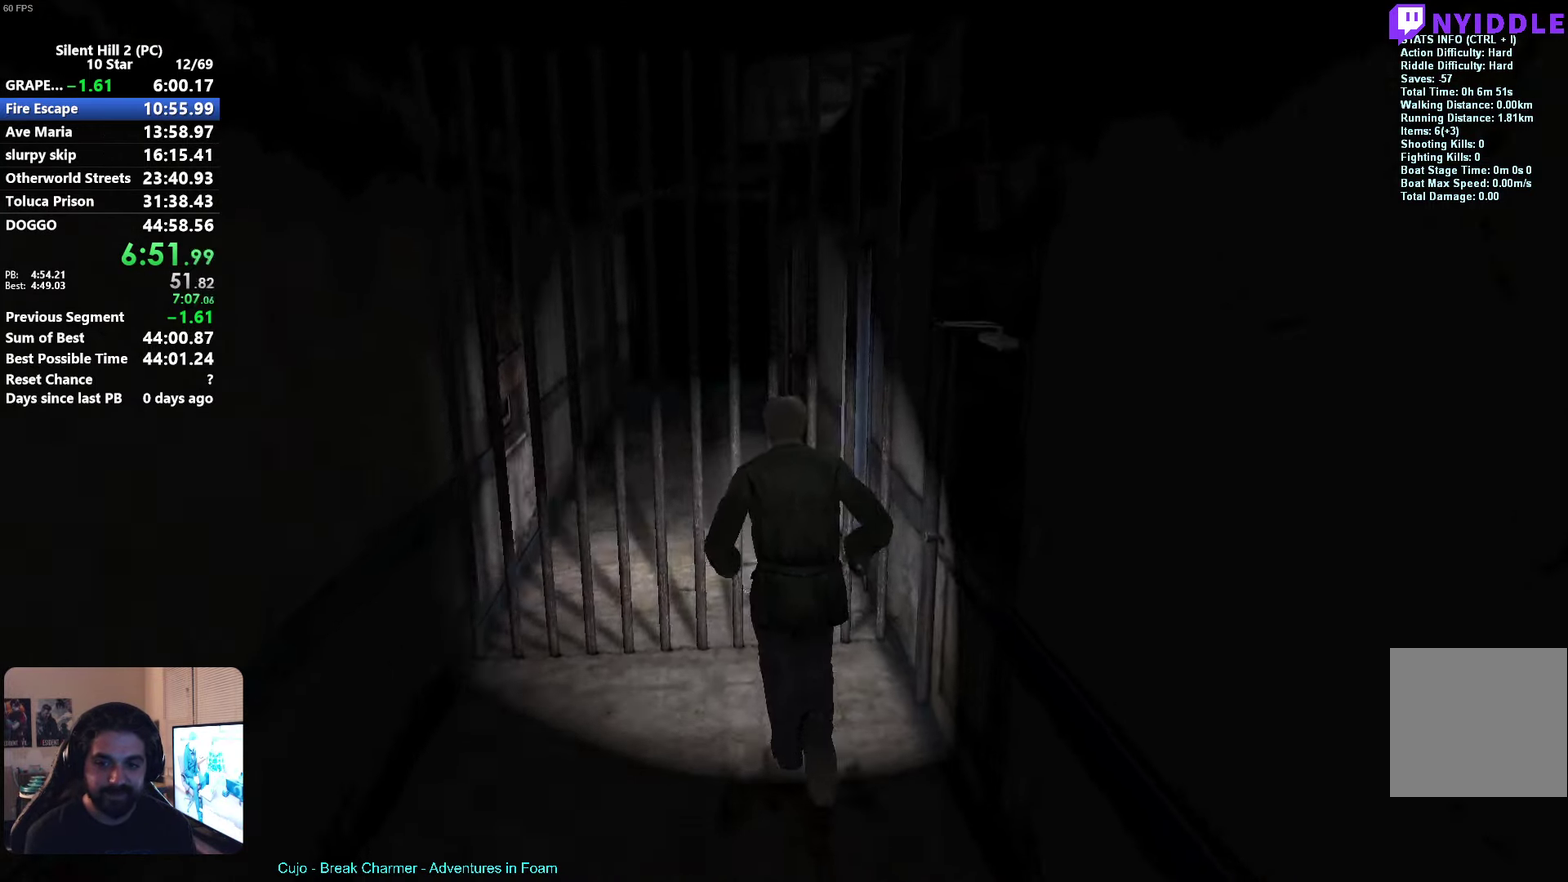
{"buttons": ["A"], "left_stick": "down", "events": [[16, "A", "up"], [100, "A", "down"], [166, "A", "up"], [216, "left_stick", "down"], [233, "A", "down"], [300, "A", "up"], [366, "A", "down"], [416, "A", "up"], [500, "A", "down"]]}
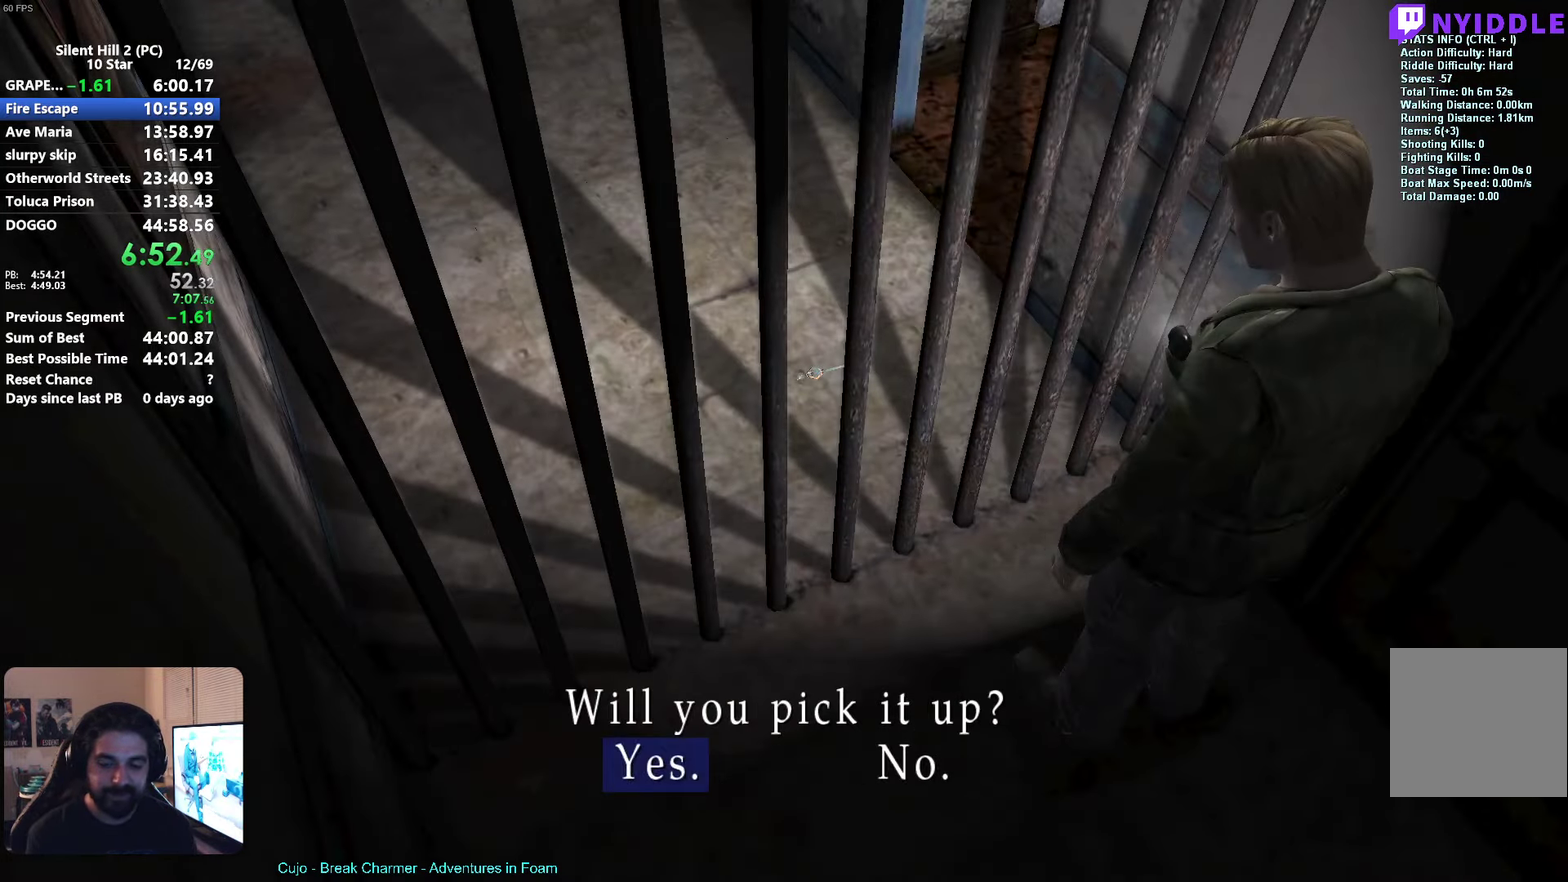
{"buttons": [], "left_stick": "down", "events": [[66, "A", "up"], [133, "A", "down"], [200, "A", "up"], [283, "A", "down"], [350, "A", "up"]]}
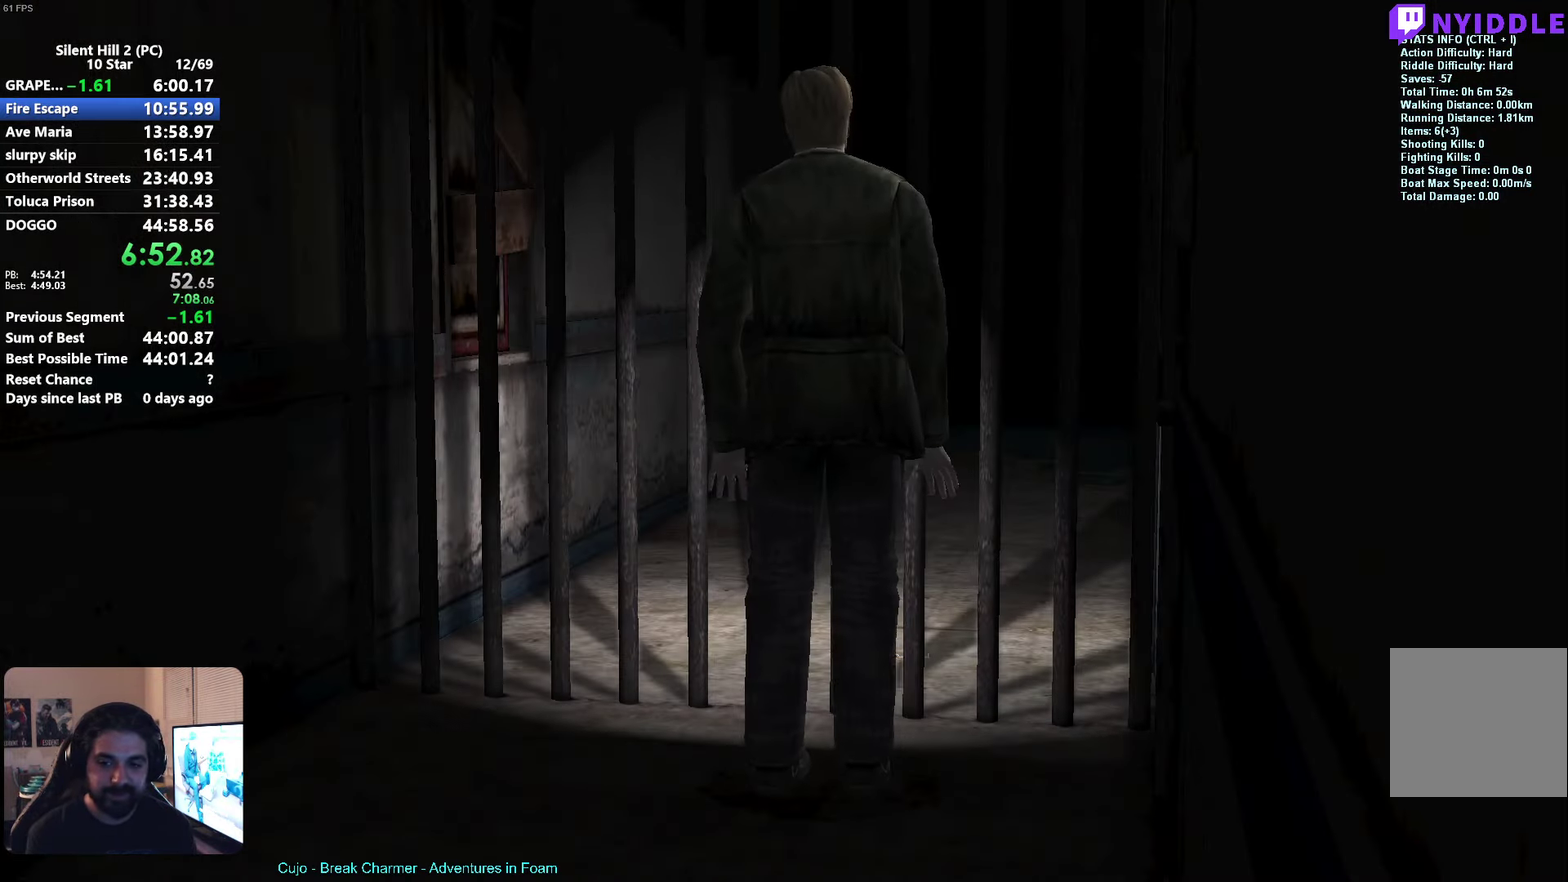
{"buttons": ["A"], "left_stick": "down-right", "events": [[233, "SELECT", "down"], [316, "SELECT", "up"], [333, "left_stick", "down-right"], [466, "A", "down"]]}
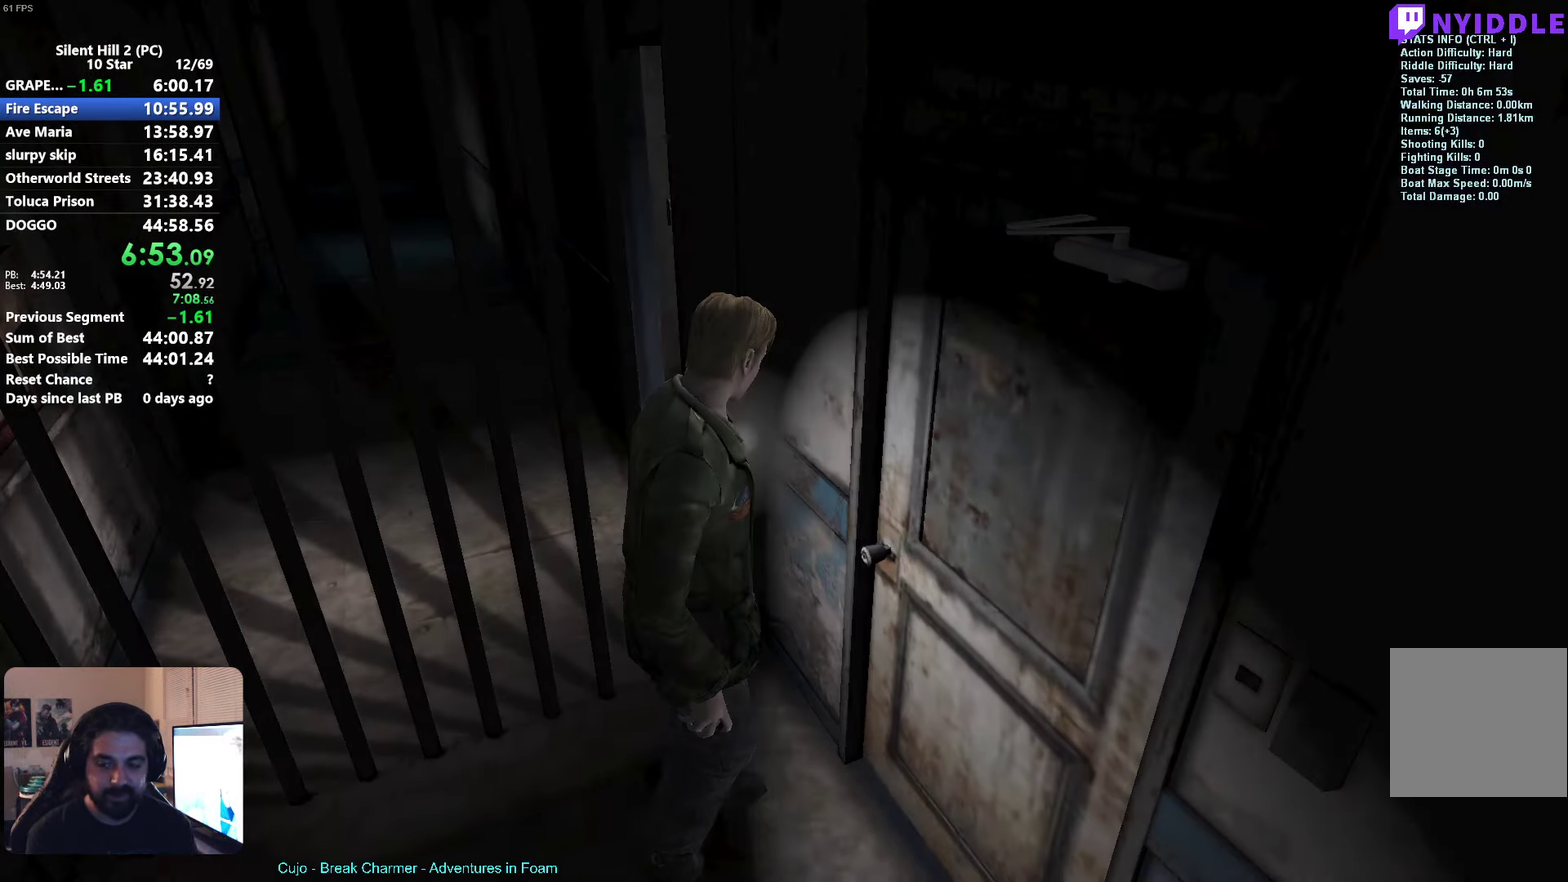
{"buttons": [], "left_stick": "down", "events": [[16, "A", "up"], [83, "A", "down"], [166, "A", "up"], [233, "A", "down"], [266, "left_stick", "down"], [300, "A", "up"]]}
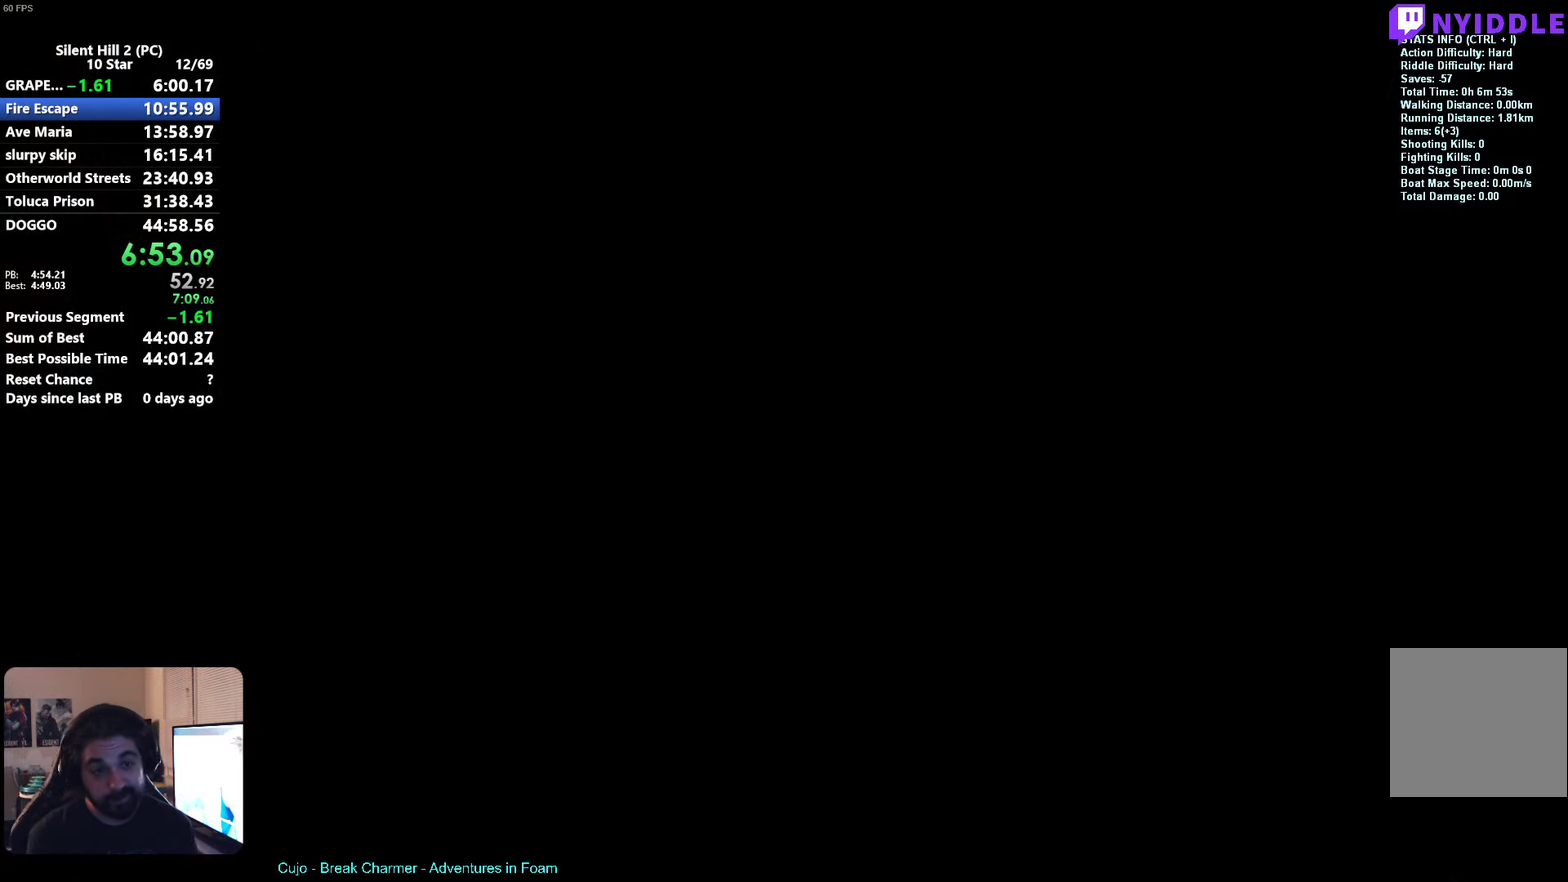
{"buttons": ["X"], "left_stick": "down", "events": [[133, "X", "down"]]}
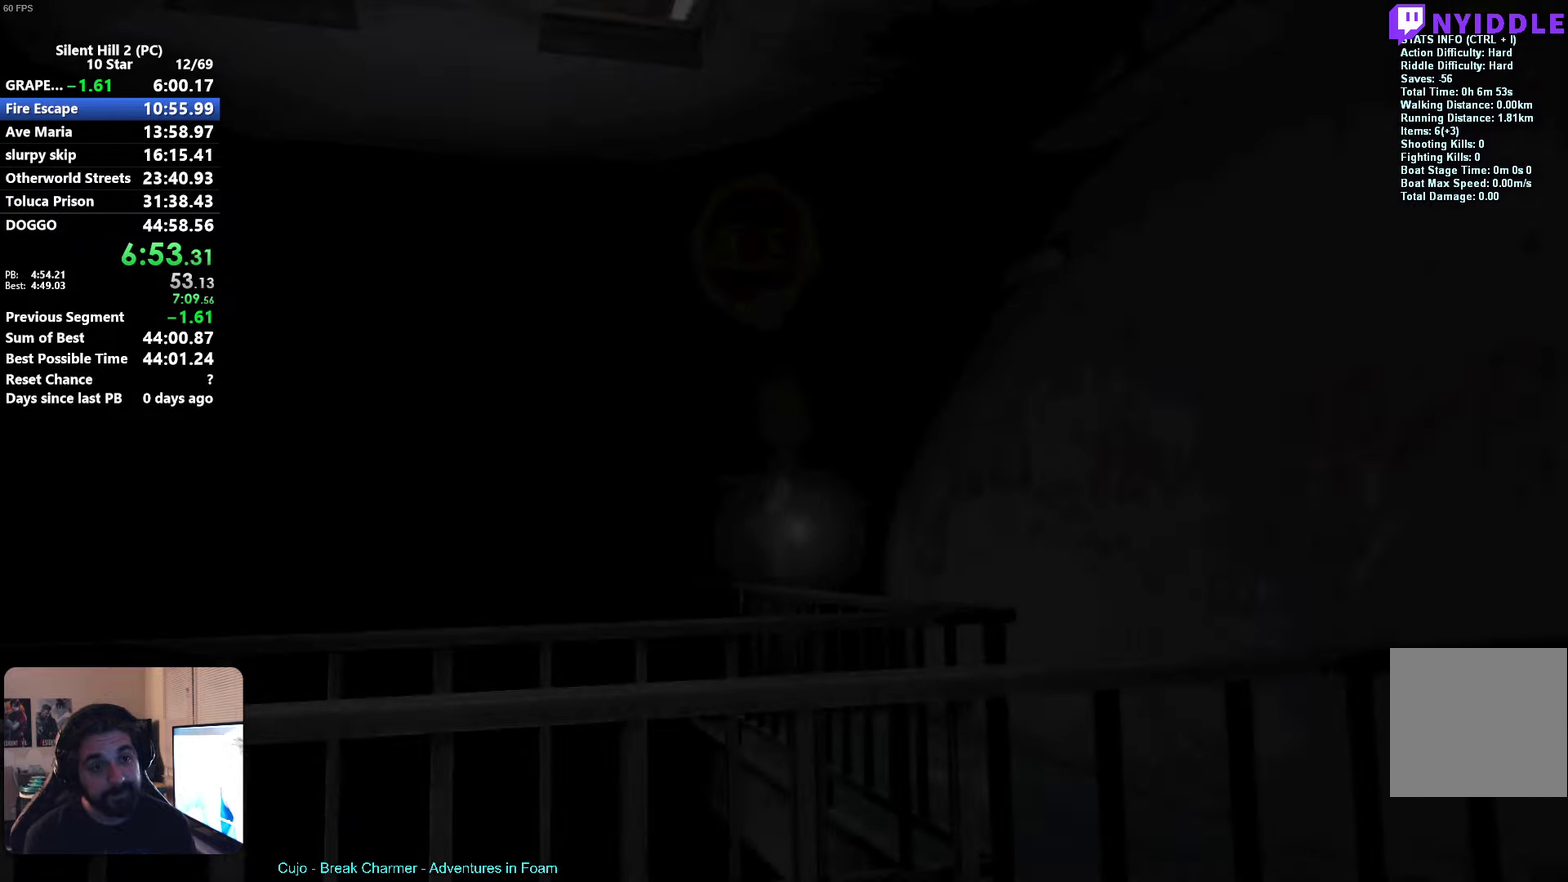
{"buttons": ["X"], "left_stick": "down", "events": []}
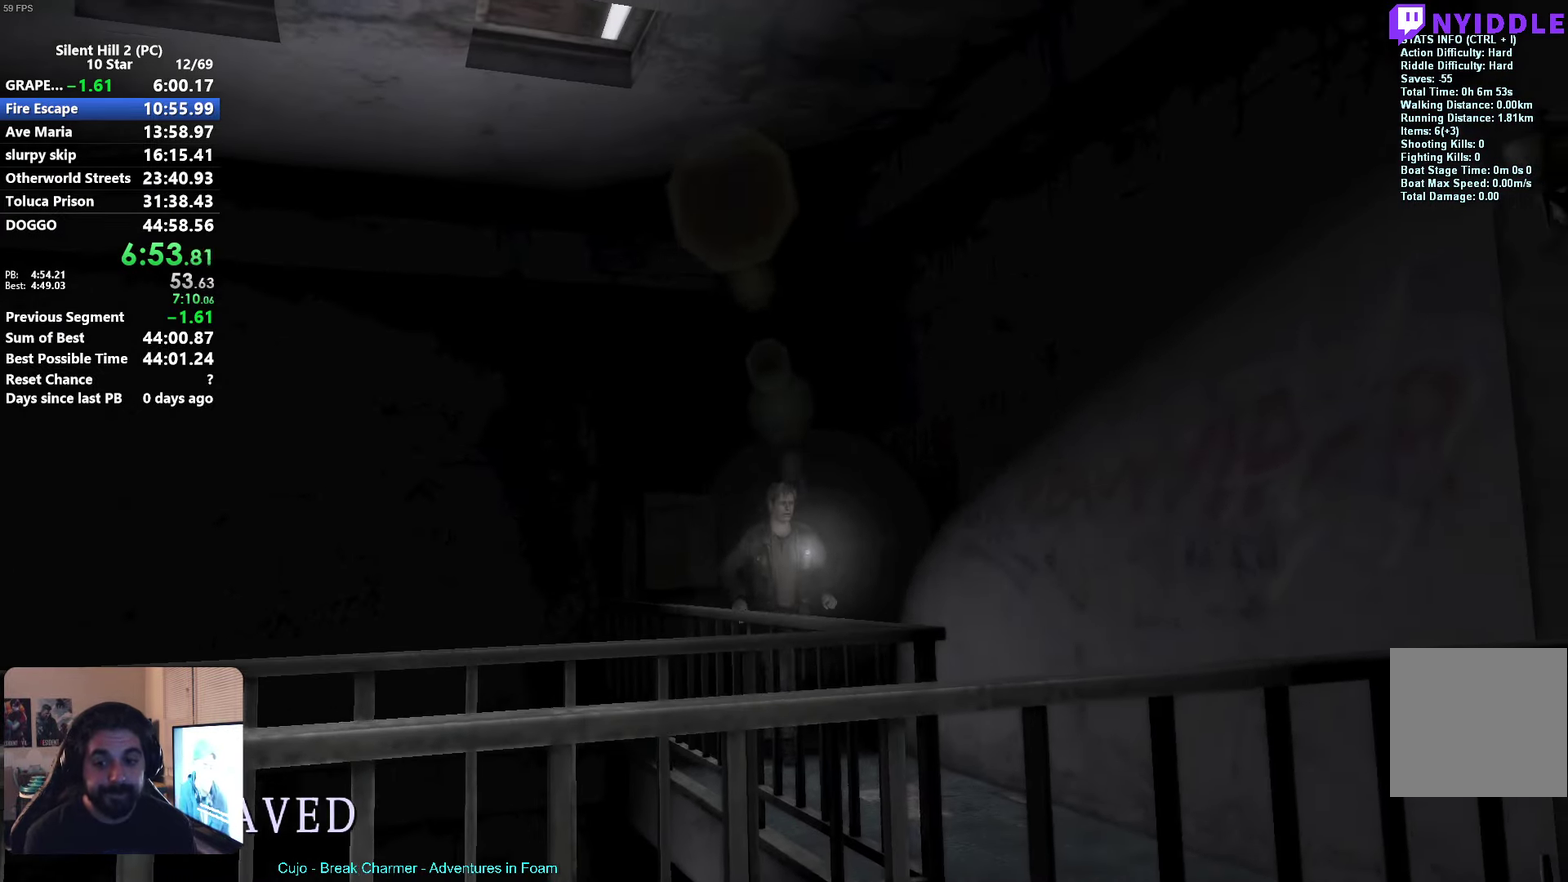
{"buttons": ["X"], "left_stick": "down", "events": []}
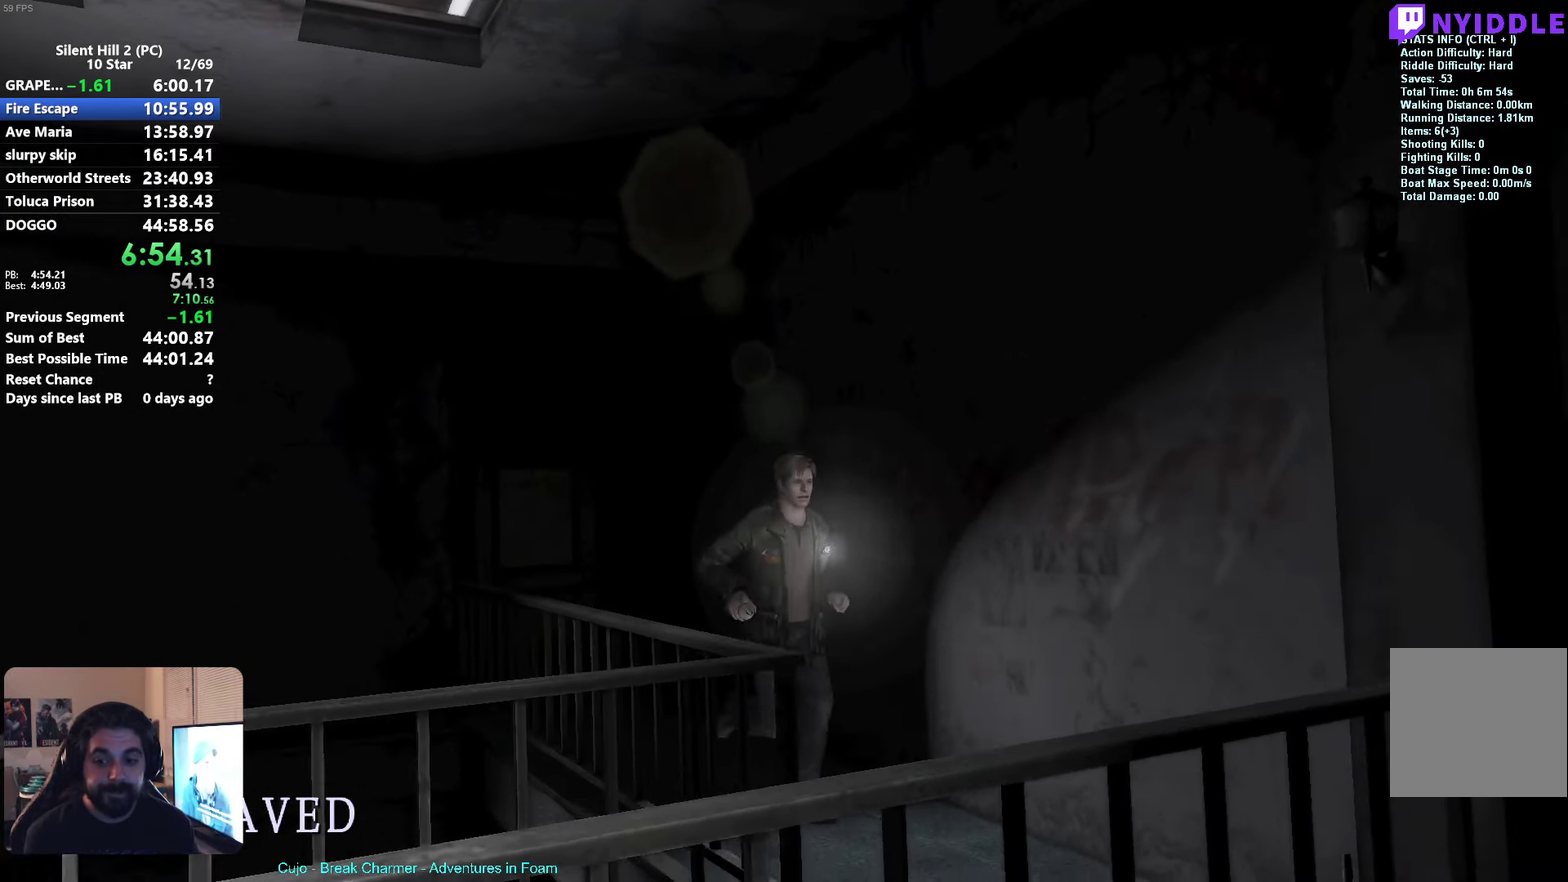
{"buttons": ["X"], "left_stick": "down-left", "events": [[433, "left_stick", "down-left"]]}
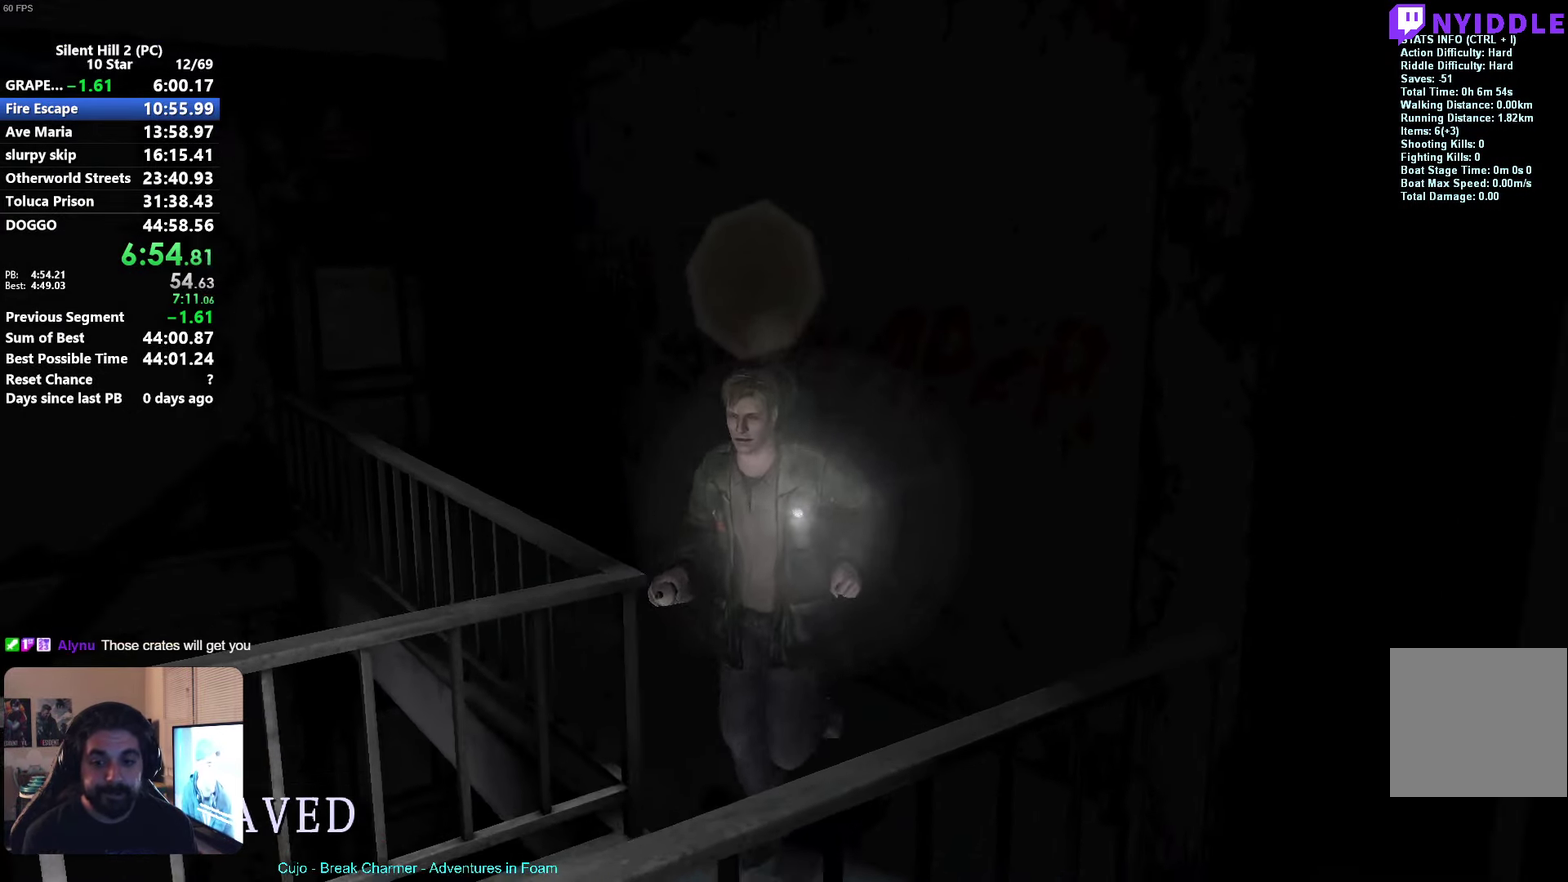
{"buttons": ["X"], "left_stick": "down-left", "events": []}
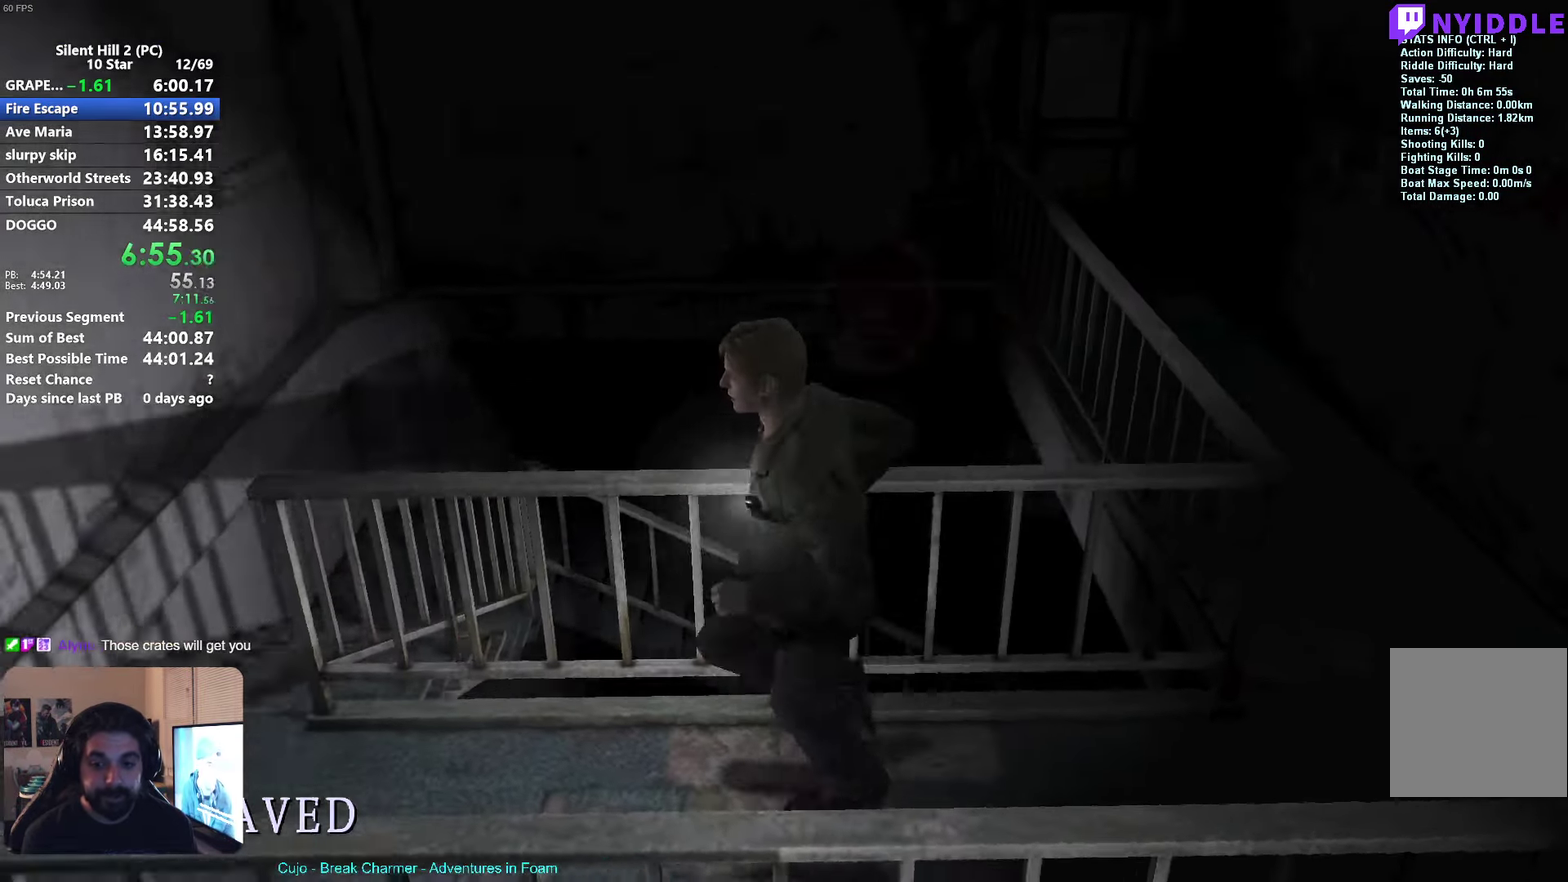
{"buttons": ["X"], "left_stick": "center", "events": [[350, "left_stick", "left"], [500, "left_stick", "center"]]}
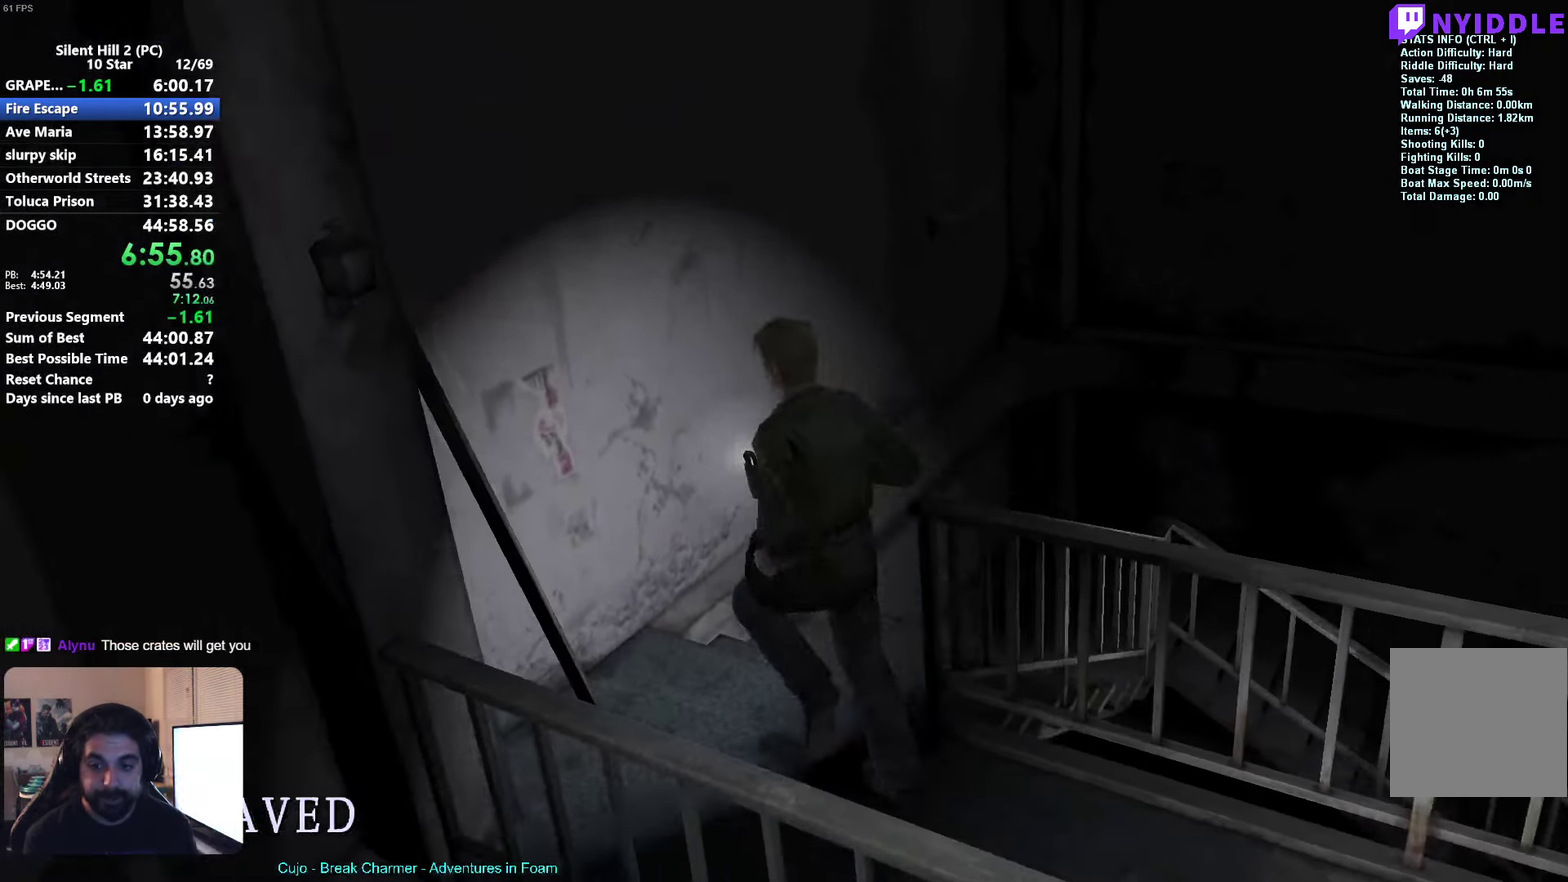
{"buttons": ["X"], "left_stick": "right", "events": [[50, "left_stick", "right"], [167, "left_stick", "down-right"], [483, "left_stick", "right"]]}
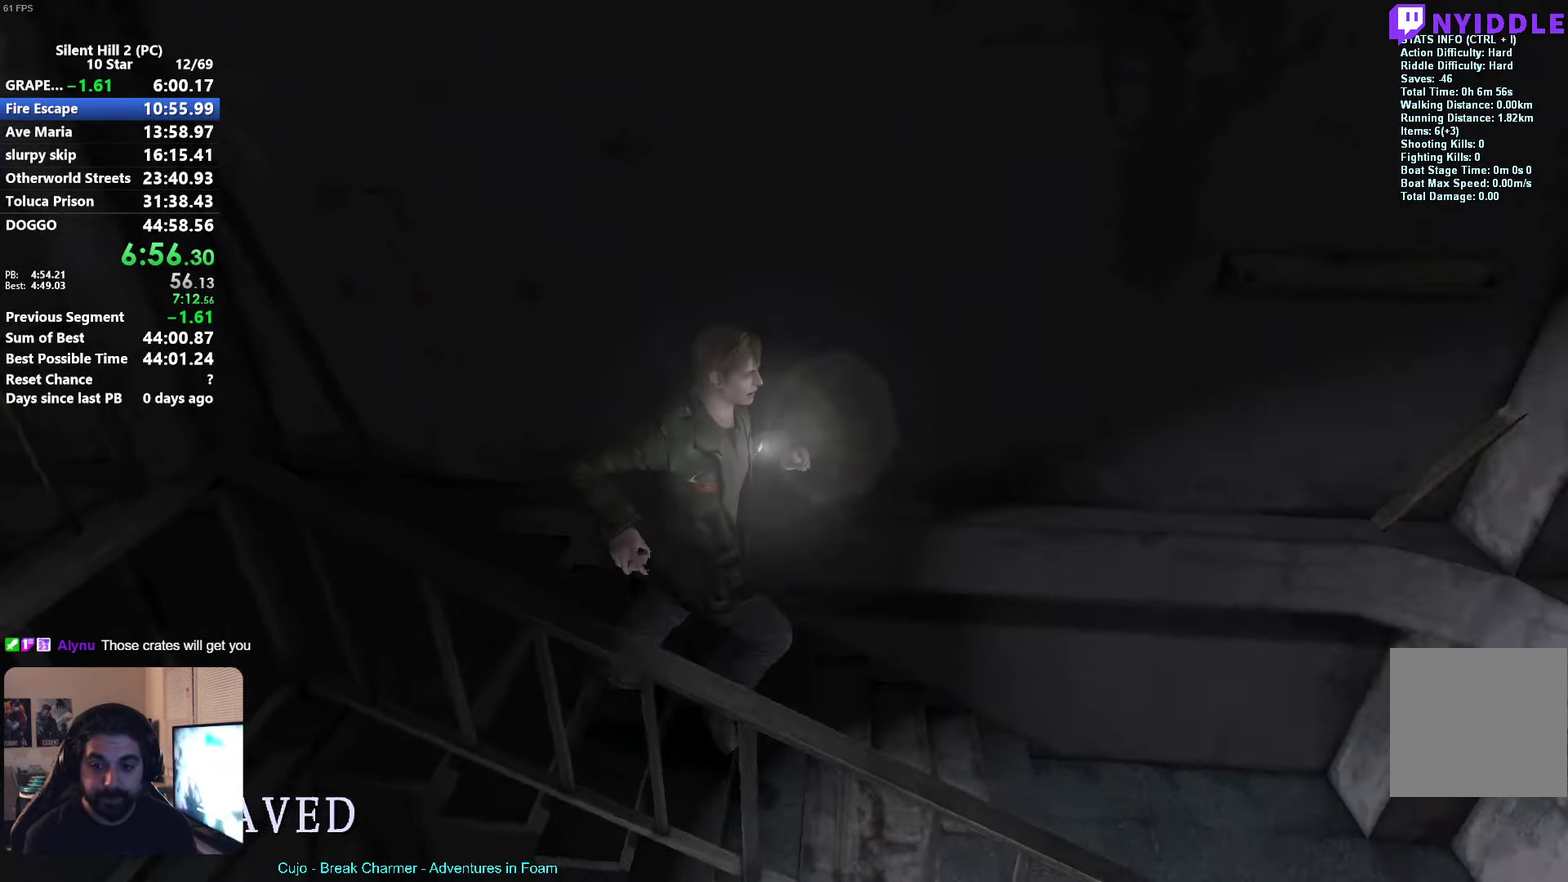
{"buttons": ["X"], "left_stick": "down-right", "events": [[333, "left_stick", "down-right"]]}
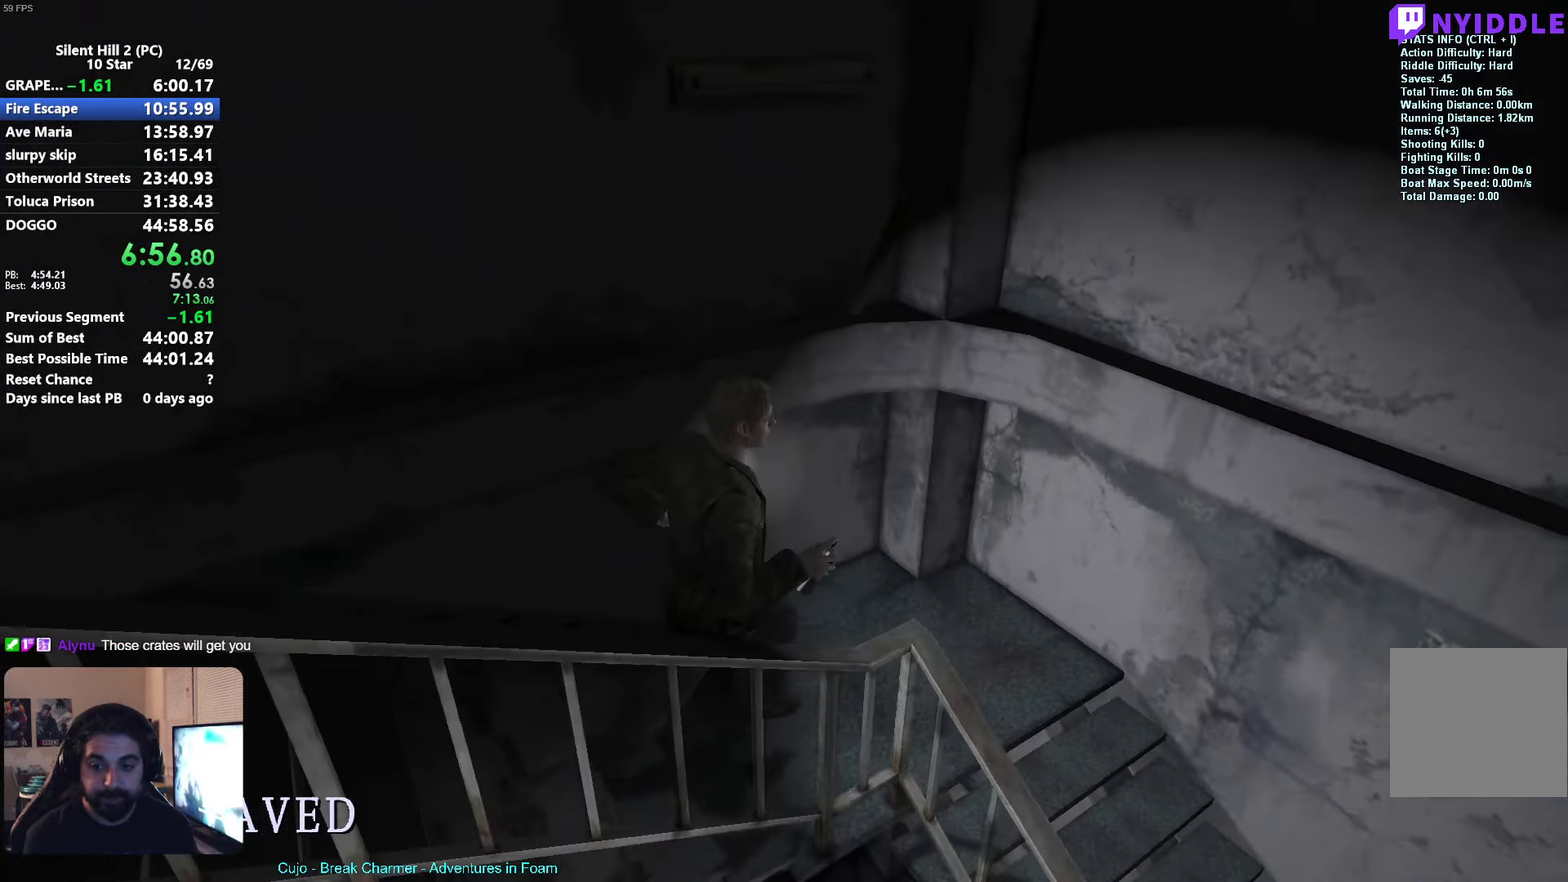
{"buttons": ["X"], "left_stick": "down-right", "events": [[333, "left_stick", "down"], [467, "left_stick", "down-right"]]}
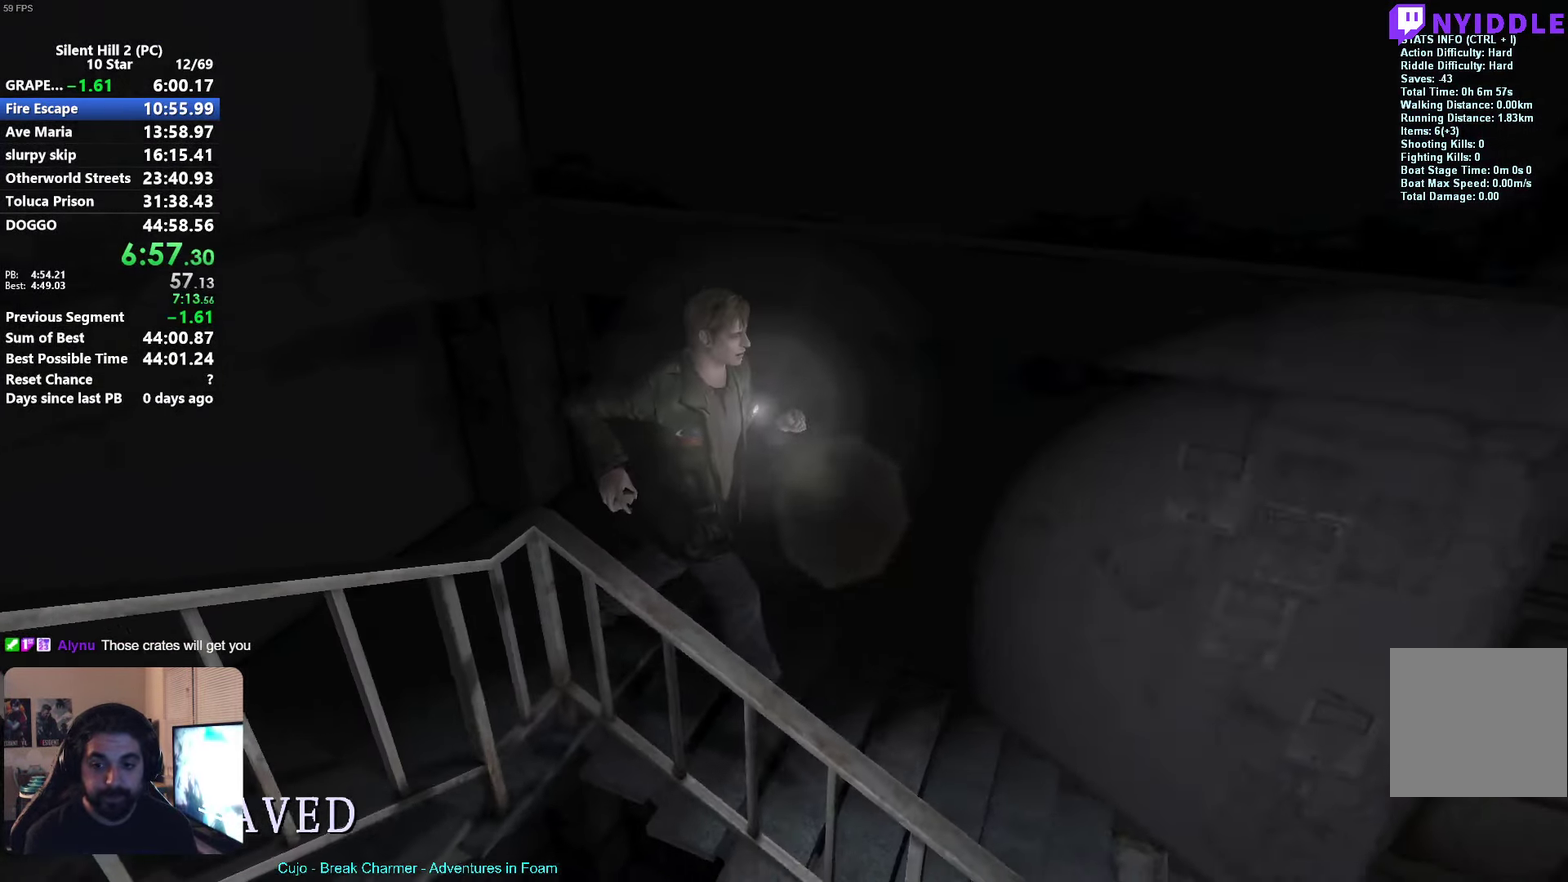
{"buttons": ["X"], "left_stick": "down-right", "events": []}
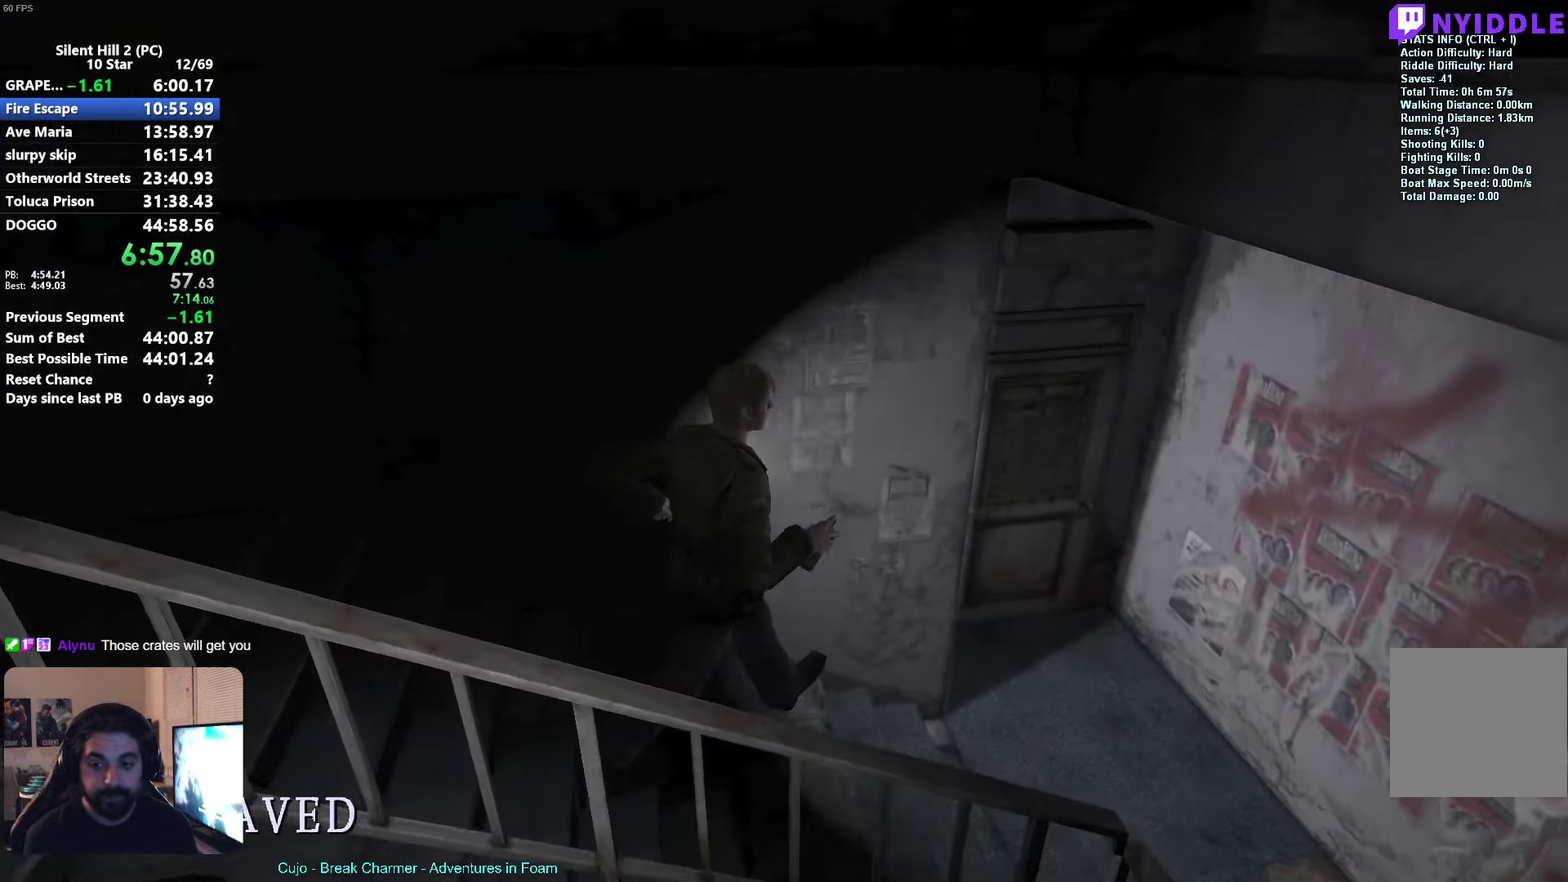
{"buttons": ["X"], "left_stick": "center", "events": [[250, "left_stick", "right"], [467, "left_stick", "center"]]}
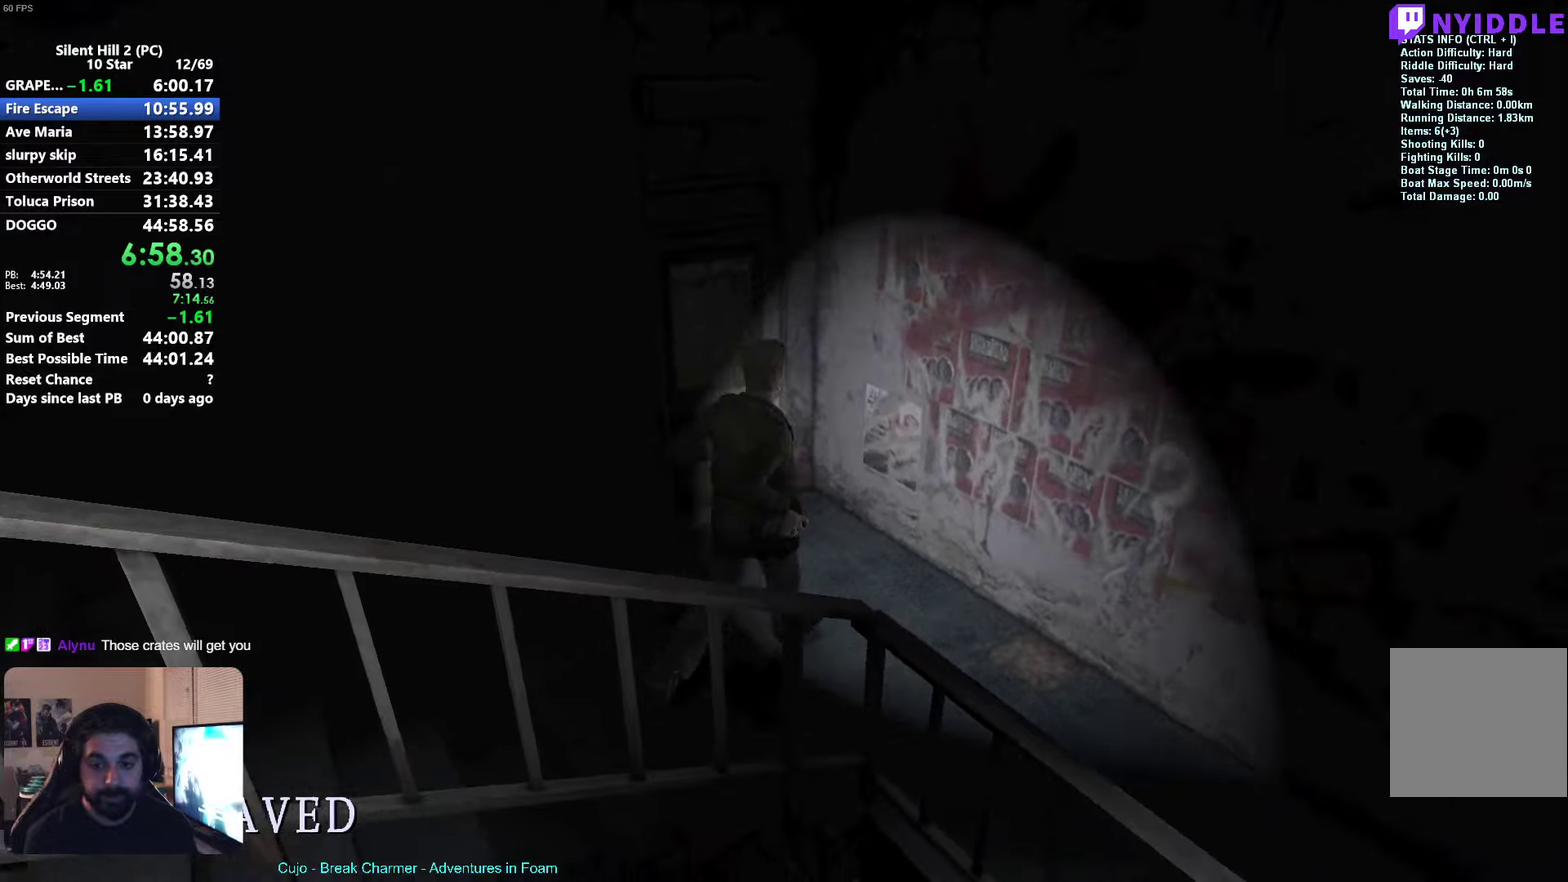
{"buttons": ["A"], "left_stick": "center", "events": [[34, "X", "up"], [67, "left_stick", "left"], [117, "left_stick", "down-left"], [200, "A", "down"], [250, "A", "up"], [267, "left_stick", "left"], [317, "left_stick", "center"], [350, "A", "down"], [417, "A", "up"], [484, "A", "down"]]}
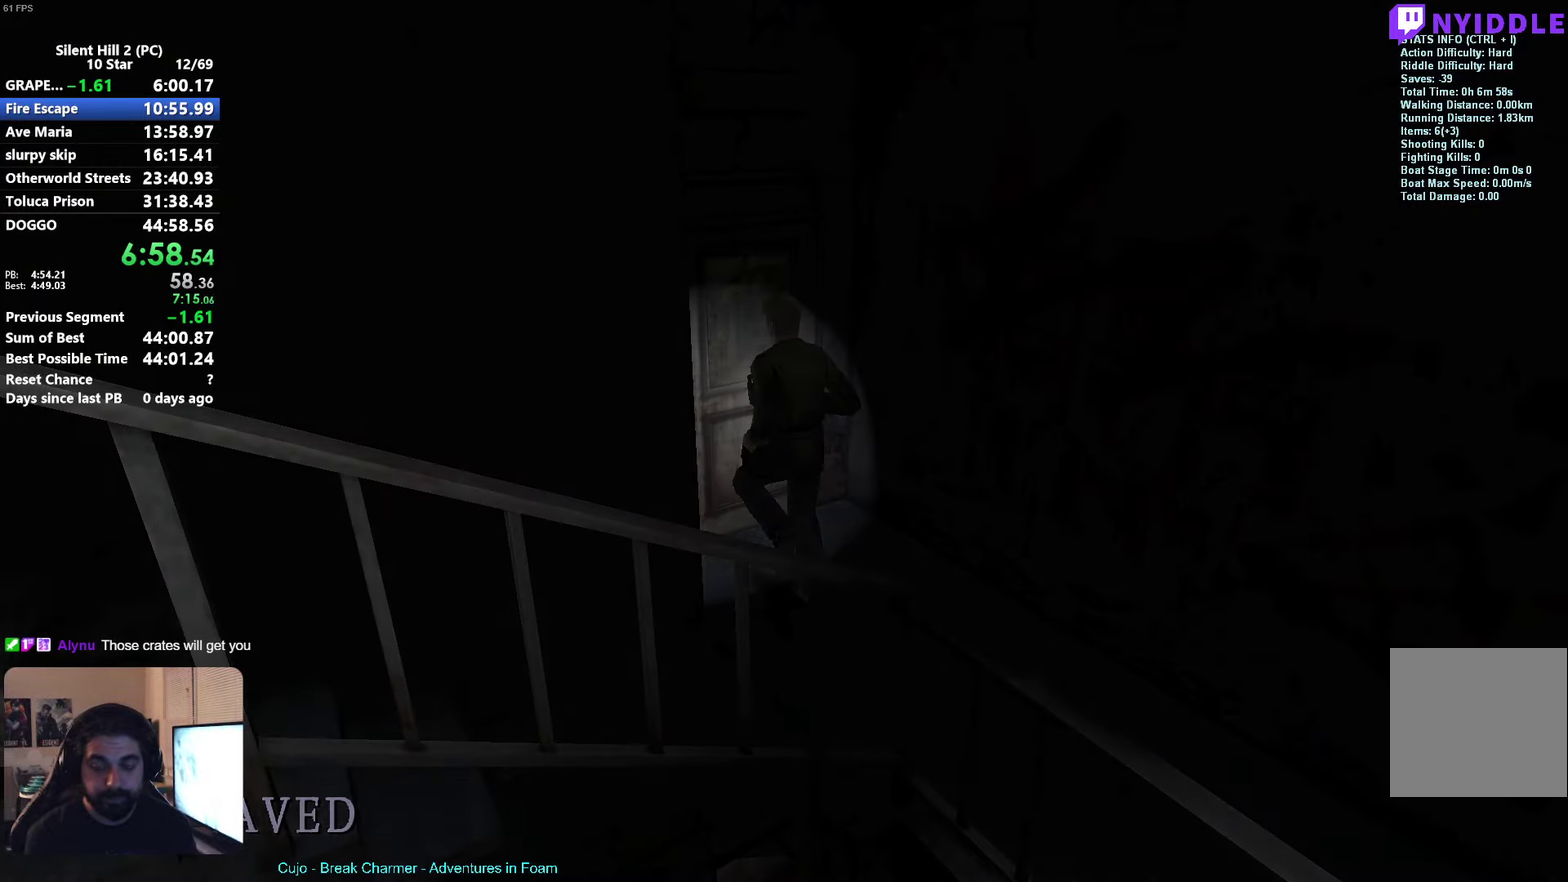
{"buttons": ["X"], "left_stick": "down-right", "events": [[34, "A", "up"], [67, "left_stick", "right"], [167, "X", "down"], [334, "left_stick", "down-right"]]}
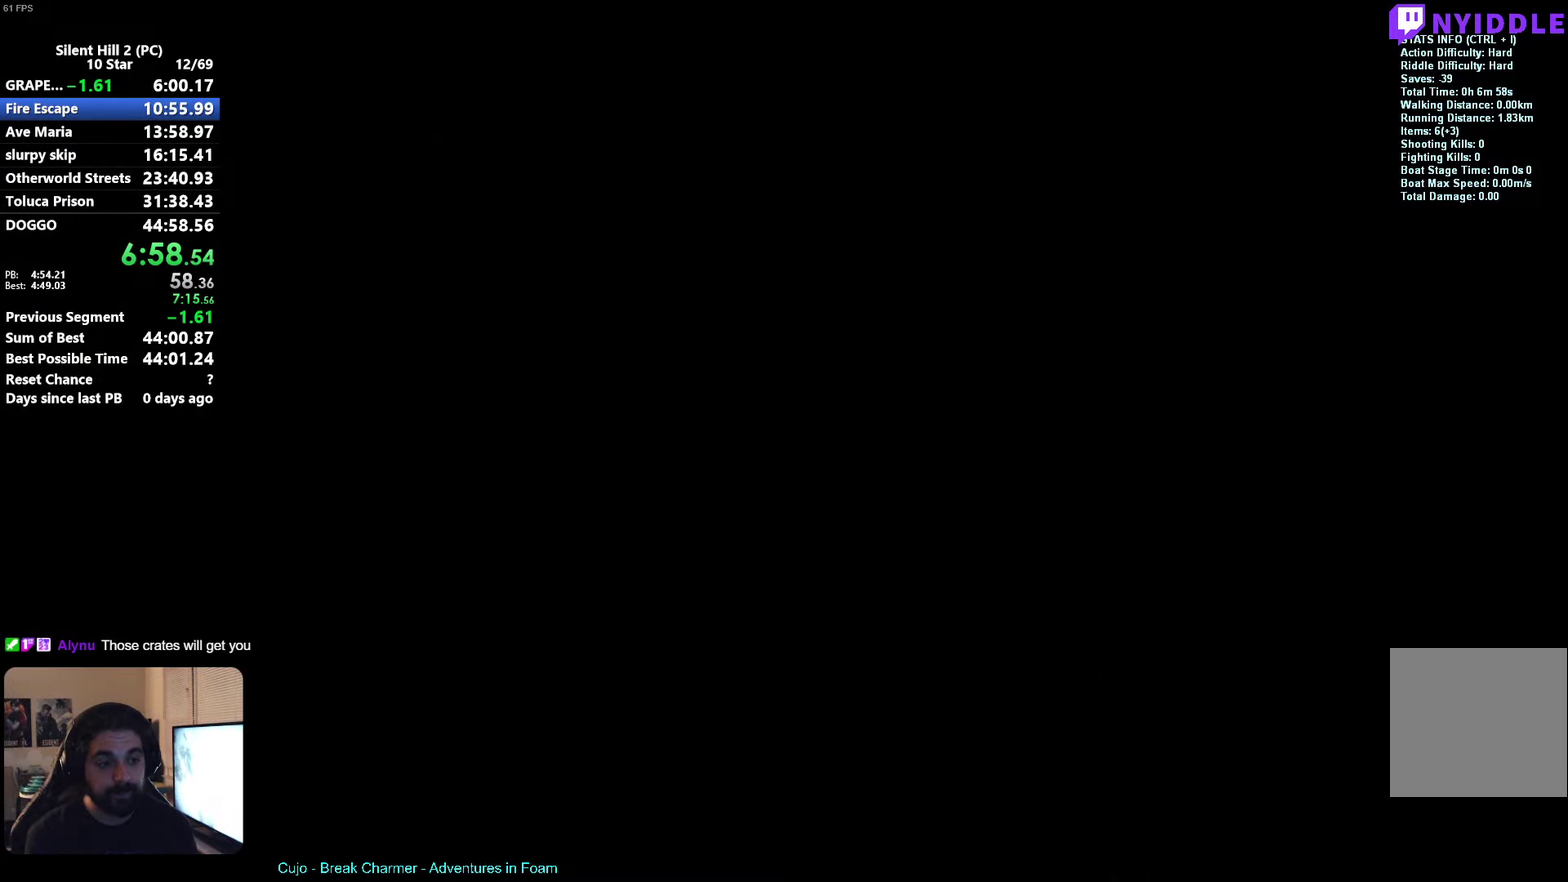
{"buttons": ["X"], "left_stick": "down-right", "events": []}
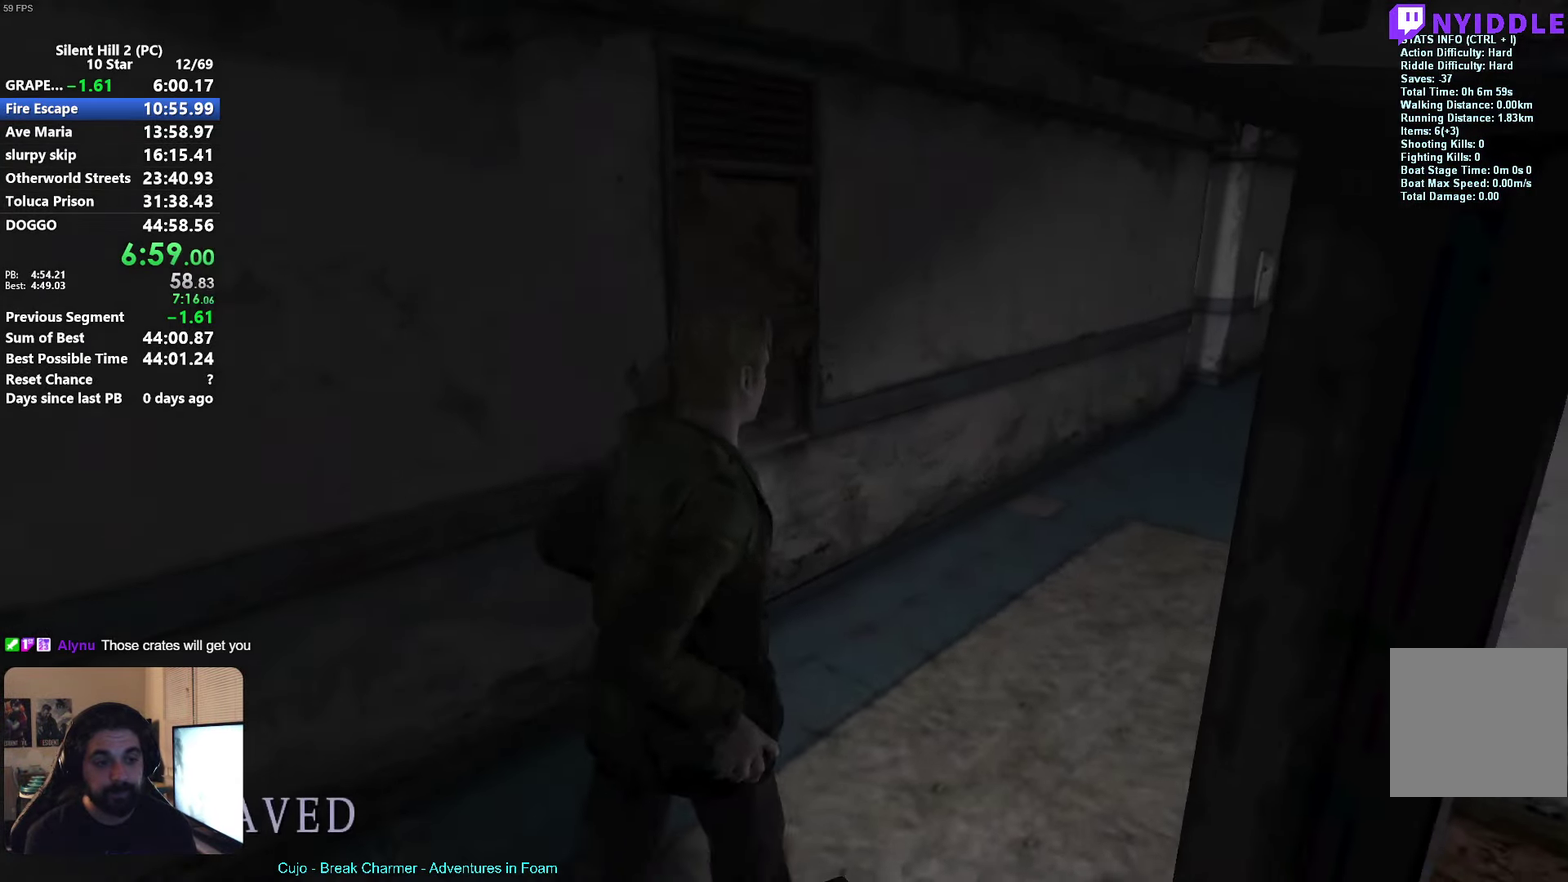
{"buttons": ["X"], "left_stick": "center", "events": [[17, "left_stick", "right"], [350, "left_stick", "center"]]}
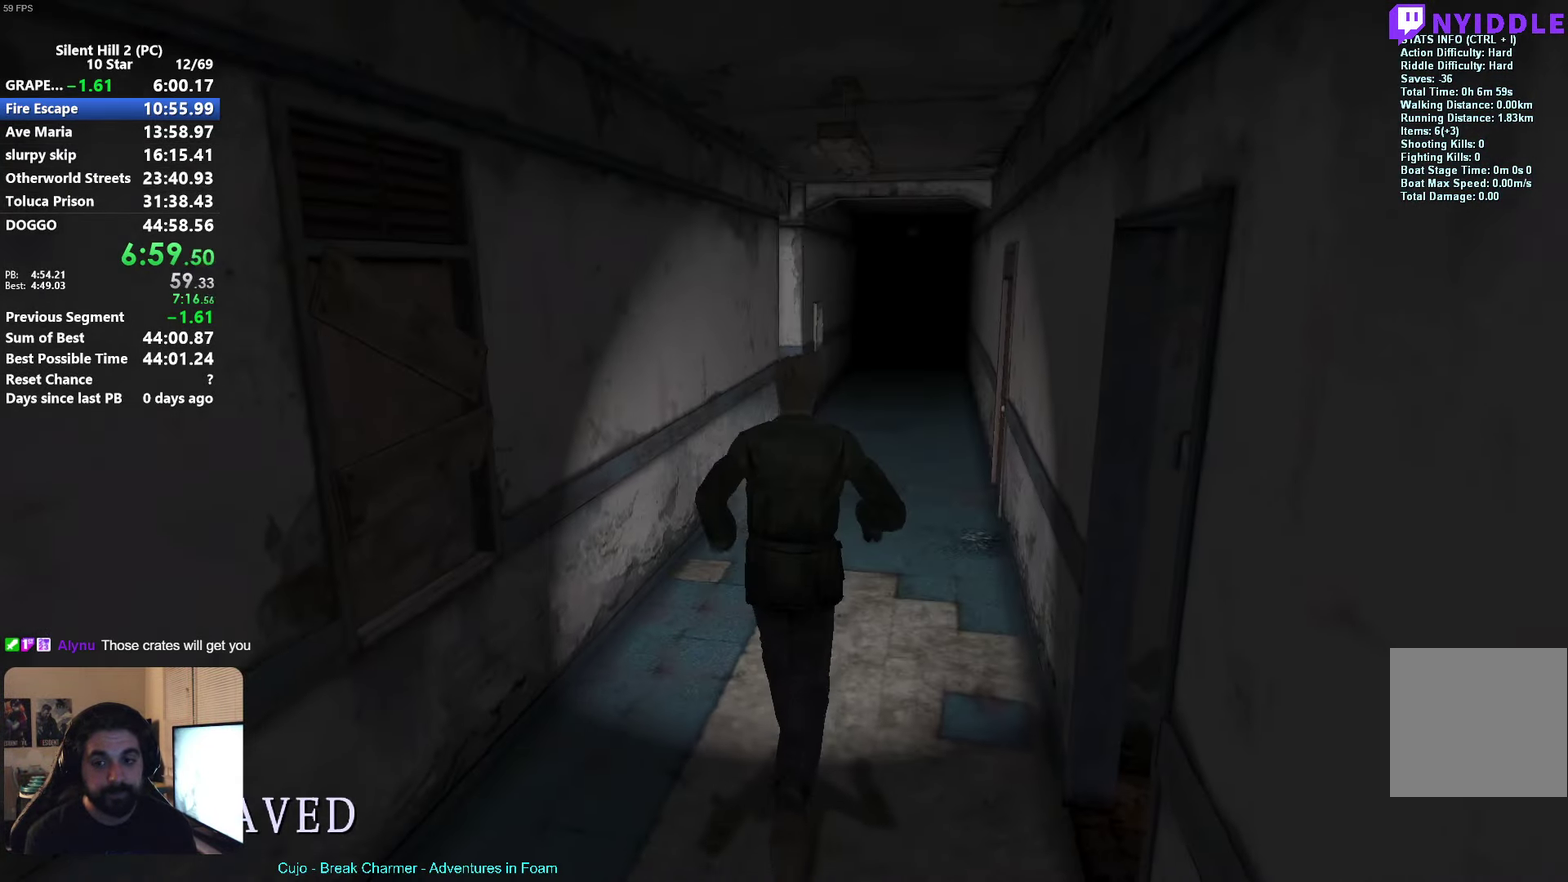
{"buttons": ["X"], "left_stick": "center", "events": []}
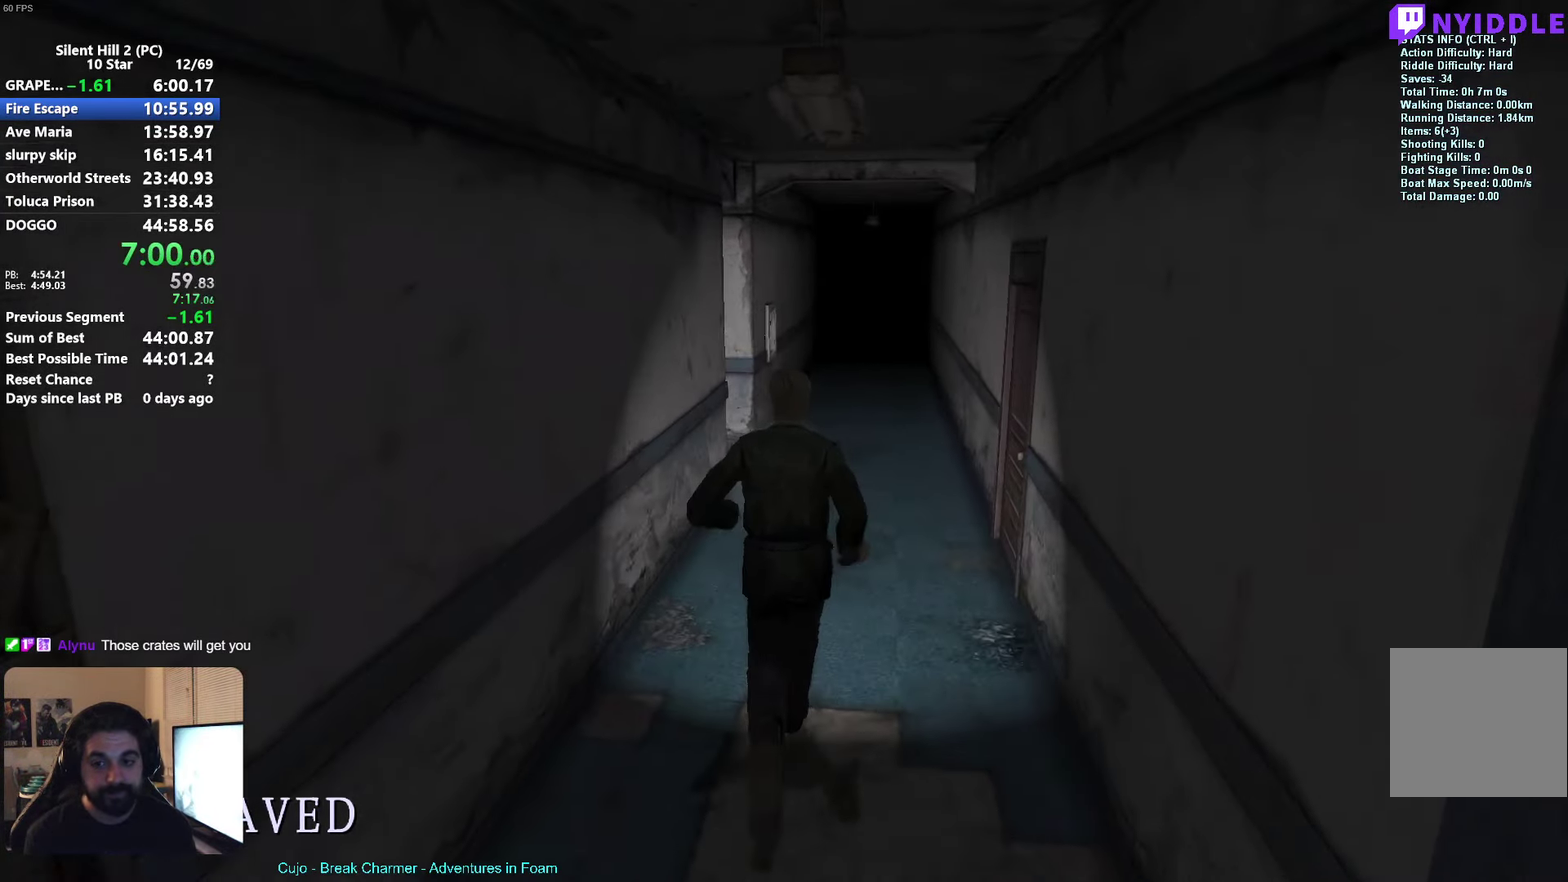
{"buttons": ["X"], "left_stick": "center", "events": []}
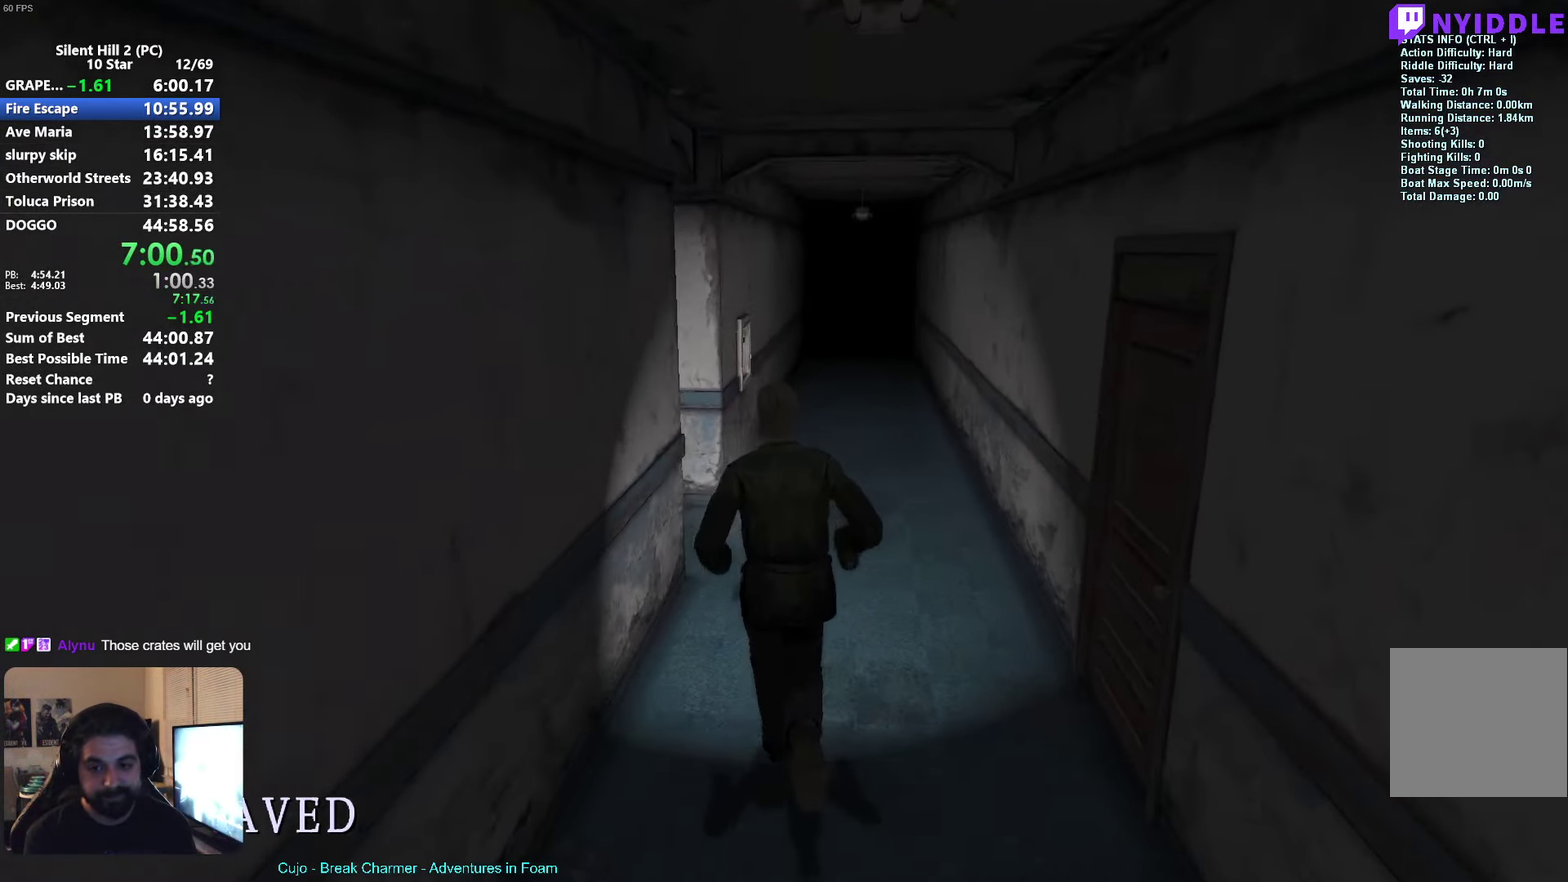
{"buttons": ["X"], "left_stick": "center", "events": []}
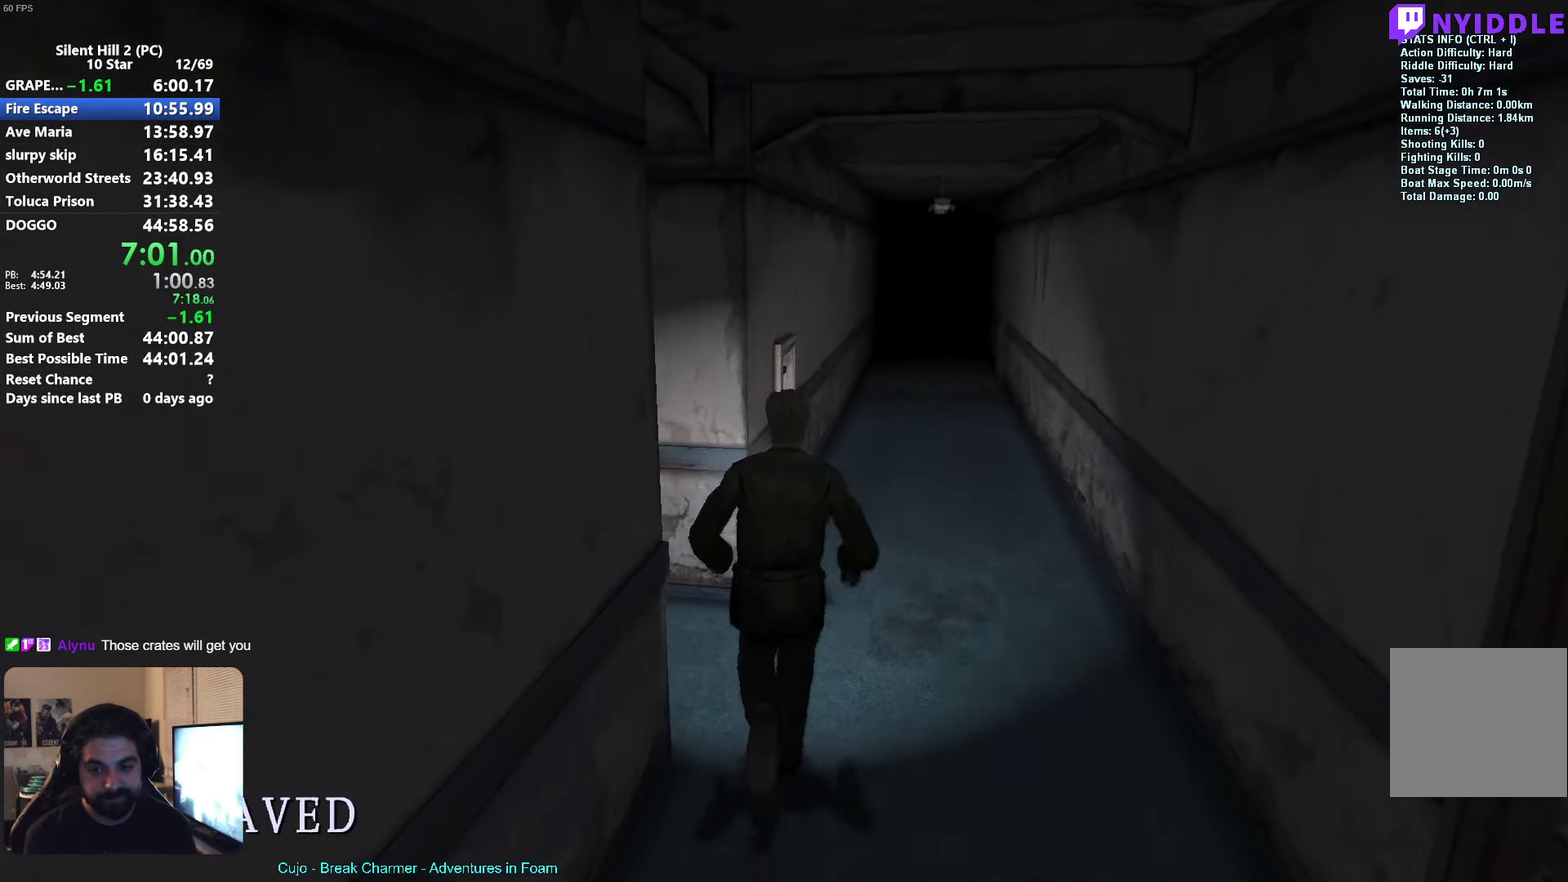
{"buttons": ["X"], "left_stick": "down-left", "events": [[100, "left_stick", "down-left"]]}
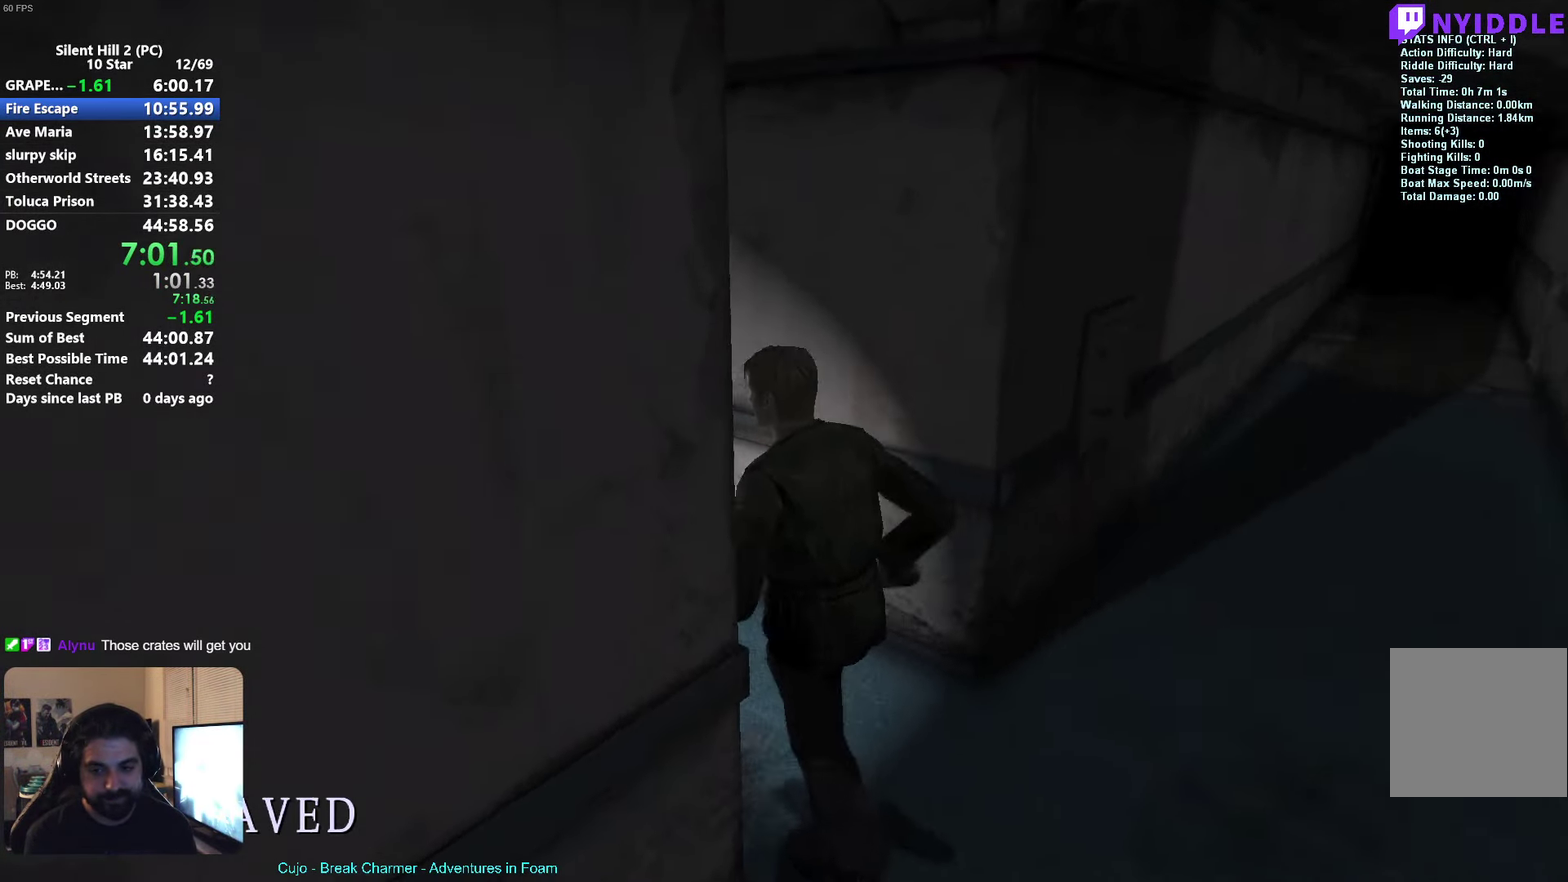
{"buttons": ["X"], "left_stick": "center", "events": [[84, "left_stick", "left"], [284, "left_stick", "center"]]}